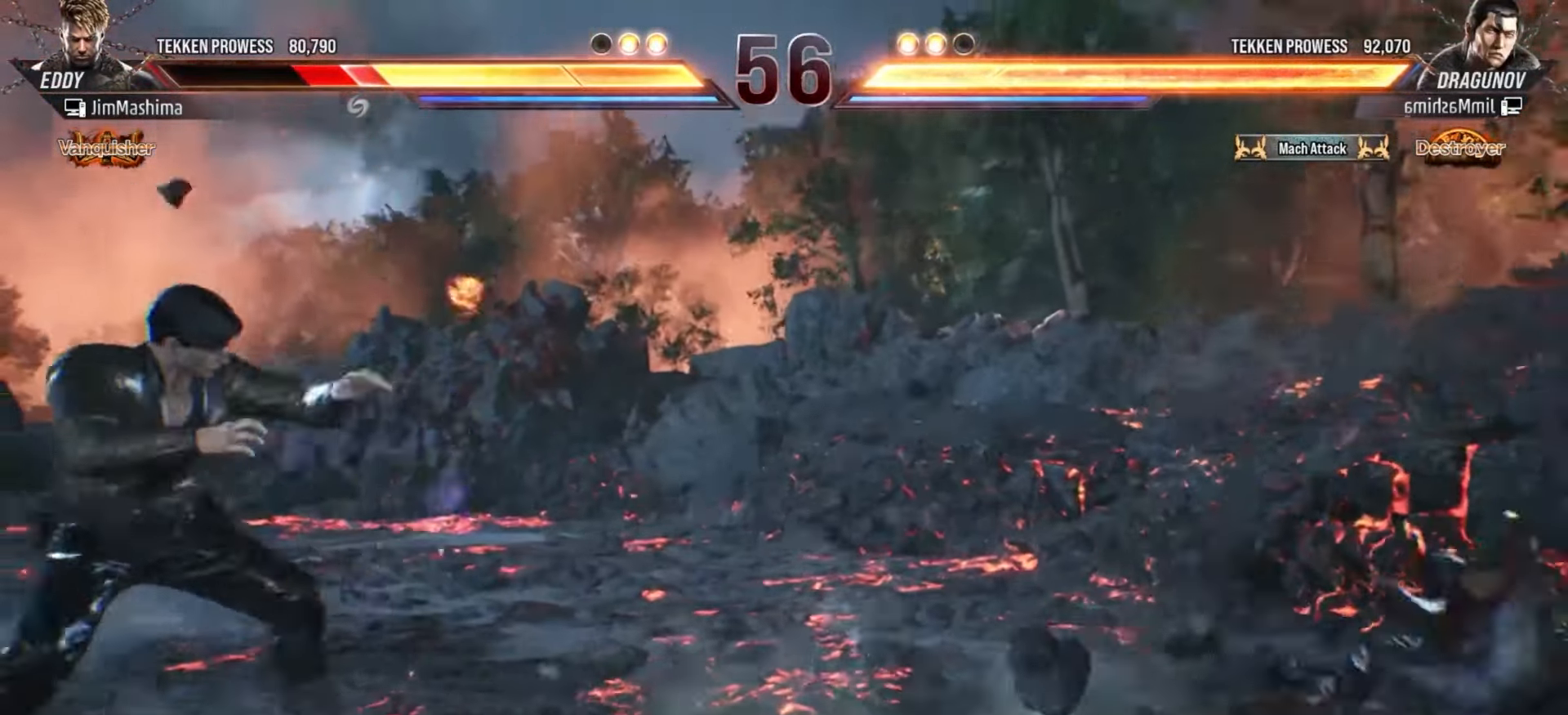
Gameplay with a controller (arcade stick); each line is a JSON object with the inputs held at the frame after it. "events" lists button and stick changes between this image and that frame as [ms after this image, input, new state], when the widget could be followed in between. Not read: L3 R3 other_buttons.
{"buttons": ["CROSS"], "left_stick": "center", "events": [[100, "CROSS", "down"], [200, "CROSS", "up"], [267, "CROSS", "down"], [400, "CROSS", "up"], [500, "CROSS", "down"]]}
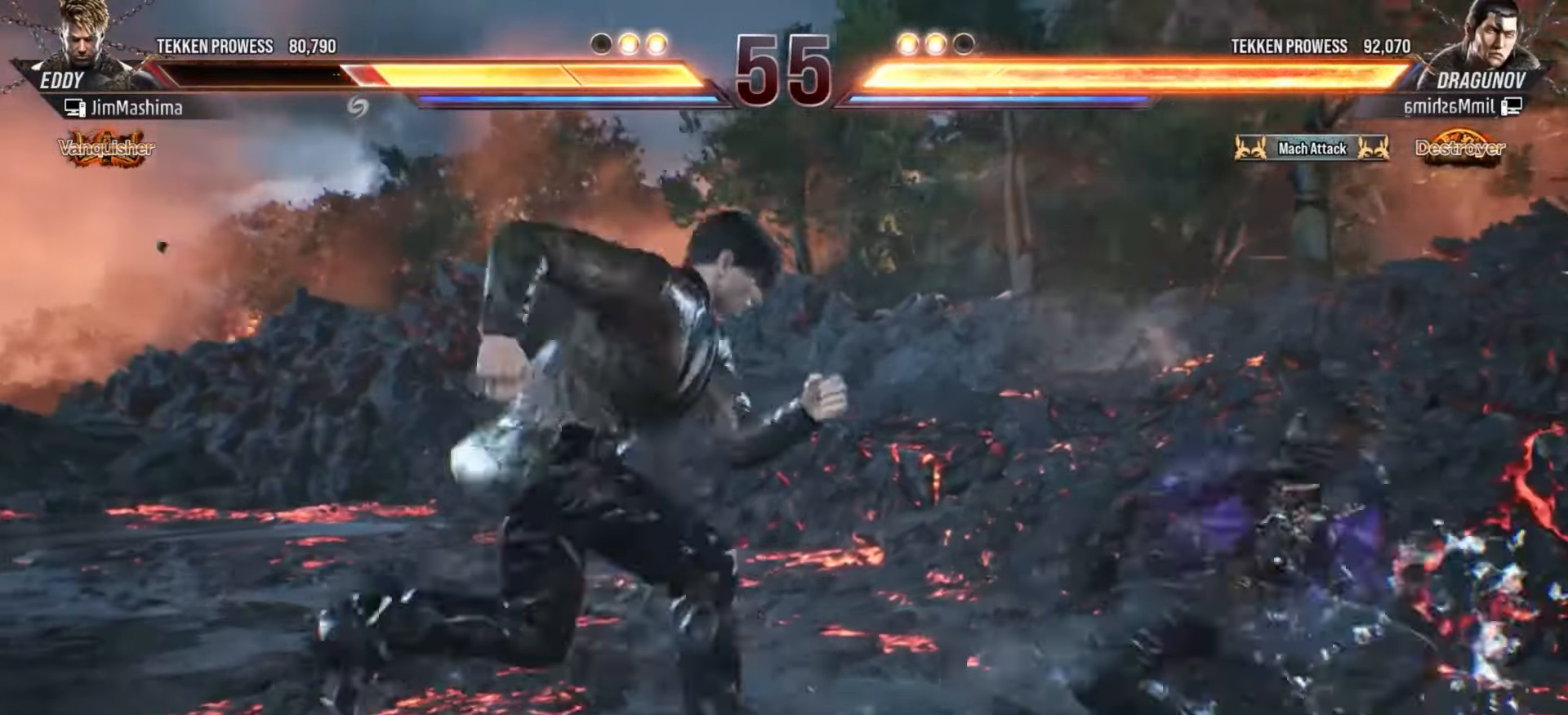
{"buttons": [], "left_stick": "center", "events": [[67, "CROSS", "up"], [200, "CROSS", "down"], [267, "CROSS", "up"], [400, "CROSS", "down"], [467, "CROSS", "up"]]}
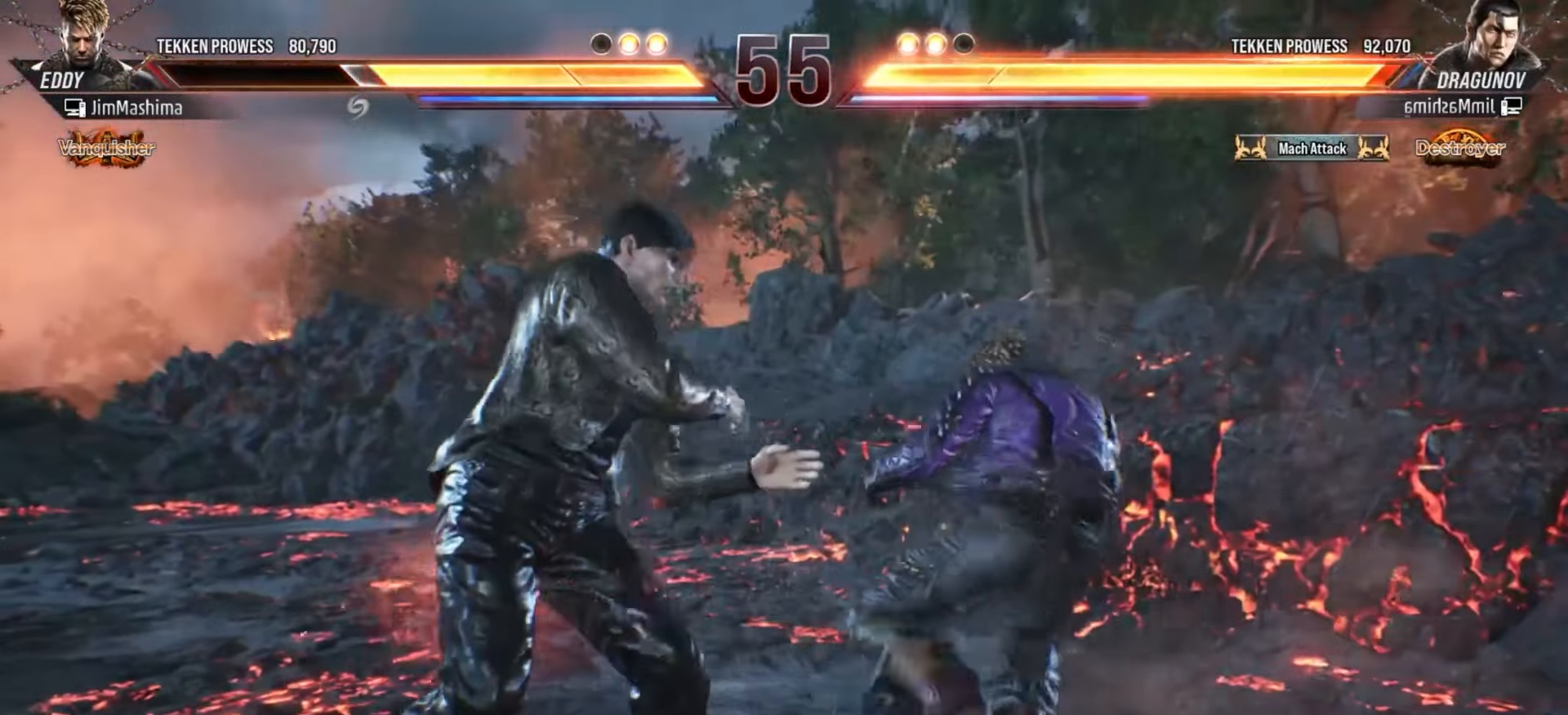
{"buttons": ["CROSS"], "left_stick": "center", "events": [[100, "CROSS", "down"], [200, "CROSS", "up"], [300, "CROSS", "down"], [400, "CROSS", "up"], [500, "CROSS", "down"]]}
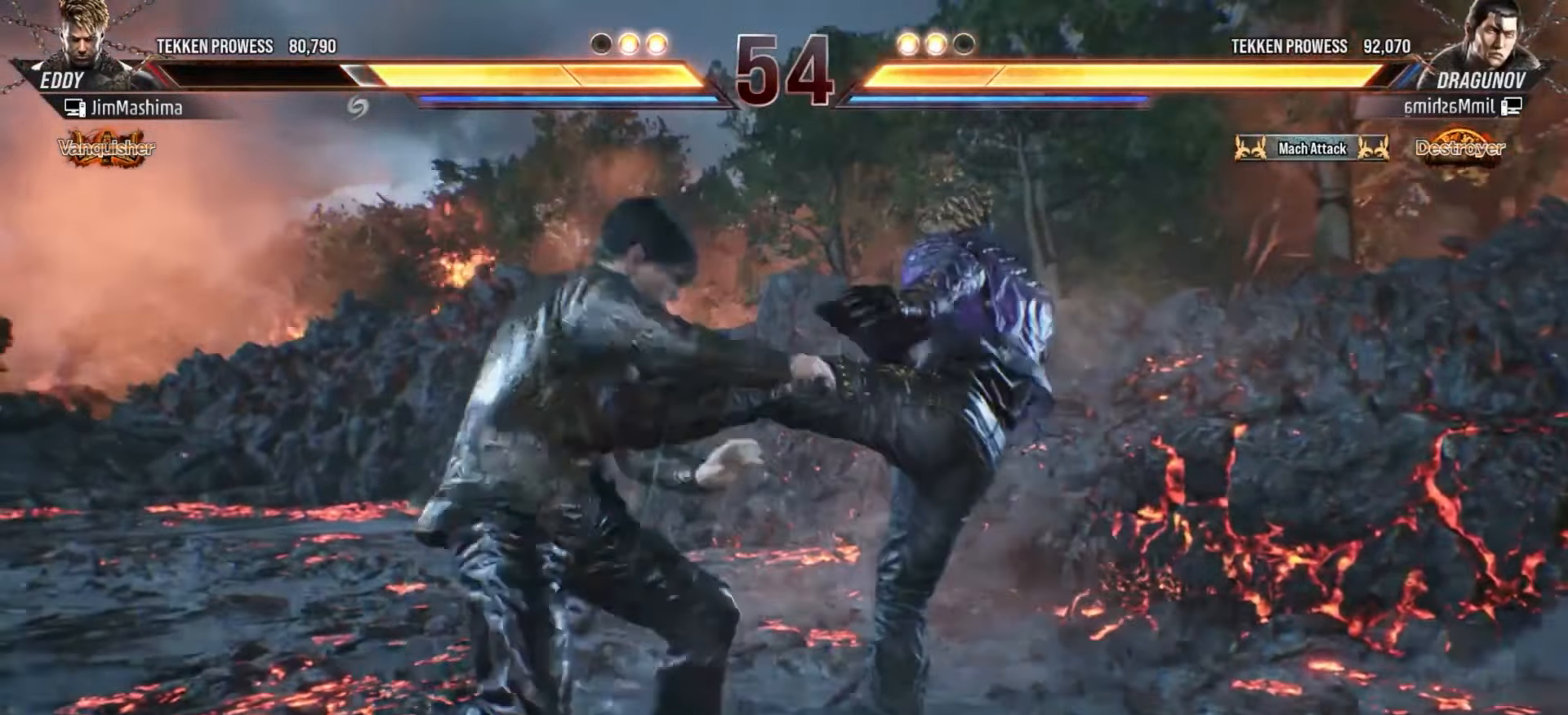
{"buttons": [], "left_stick": "center", "events": [[100, "CROSS", "up"], [200, "CROSS", "down"], [300, "CROSS", "up"], [400, "CROSS", "down"], [500, "CROSS", "up"]]}
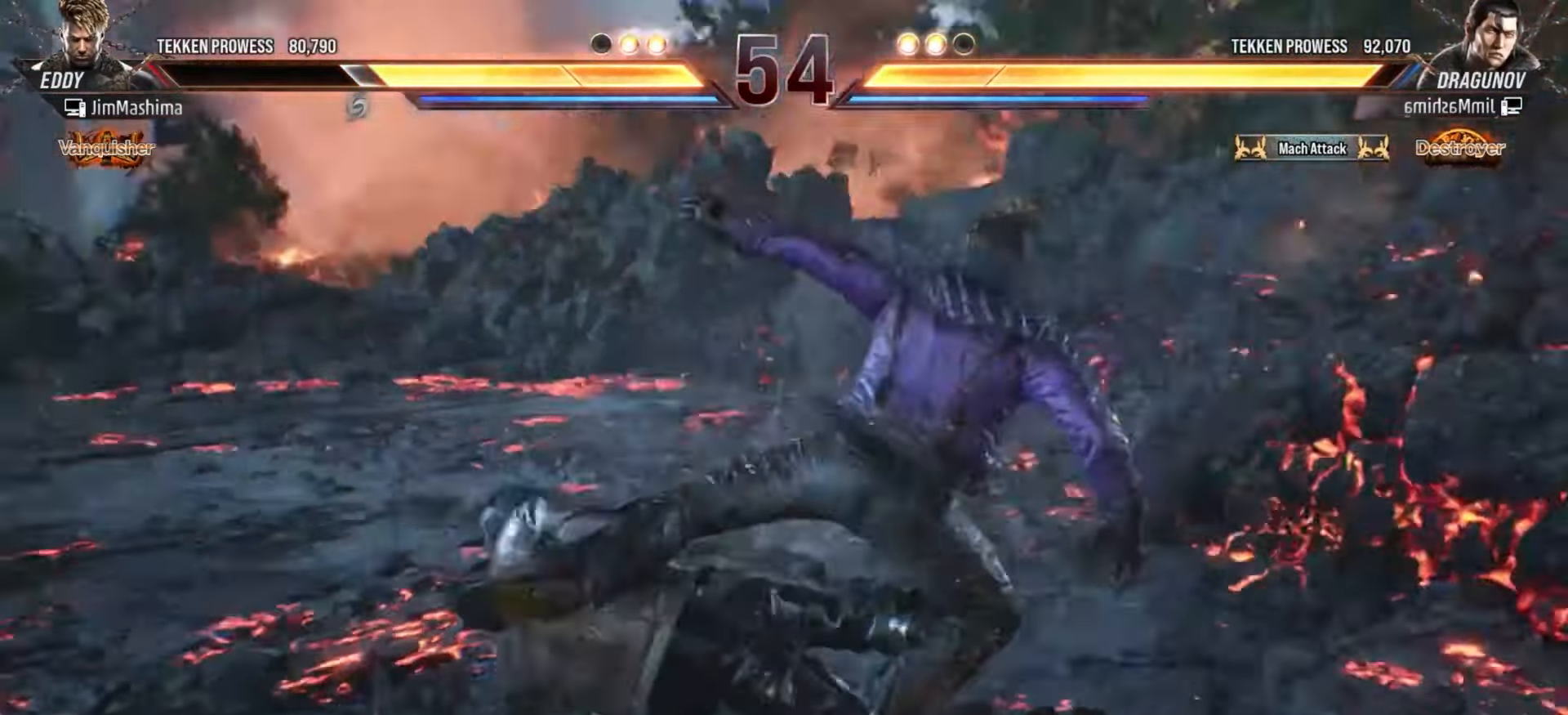
{"buttons": ["CROSS"], "left_stick": "center", "events": [[100, "CROSS", "down"], [200, "CROSS", "up"], [300, "CROSS", "down"], [433, "CROSS", "up"], [500, "CROSS", "down"]]}
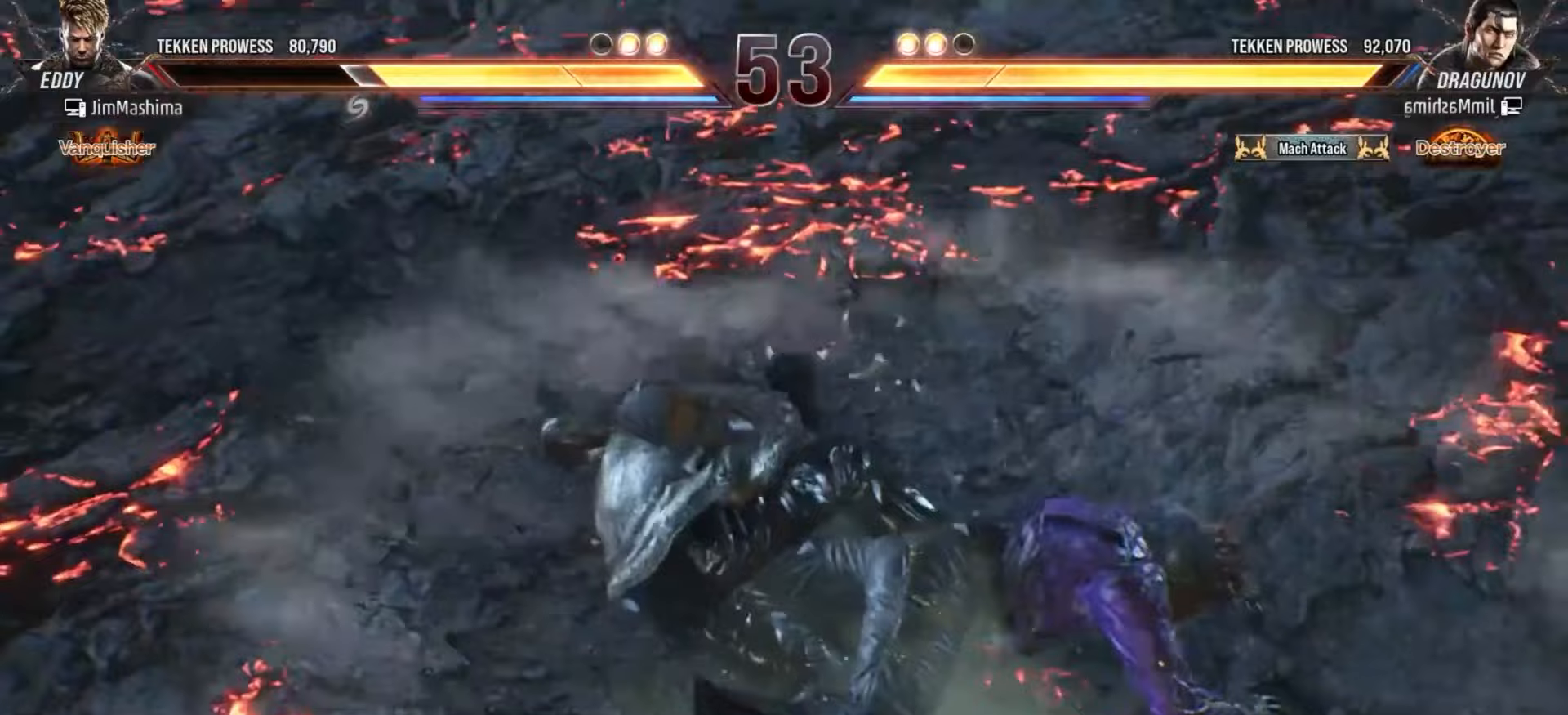
{"buttons": [], "left_stick": "center", "events": [[100, "CROSS", "up"], [200, "CROSS", "down"], [300, "CROSS", "up"], [400, "CROSS", "down"], [500, "CROSS", "up"]]}
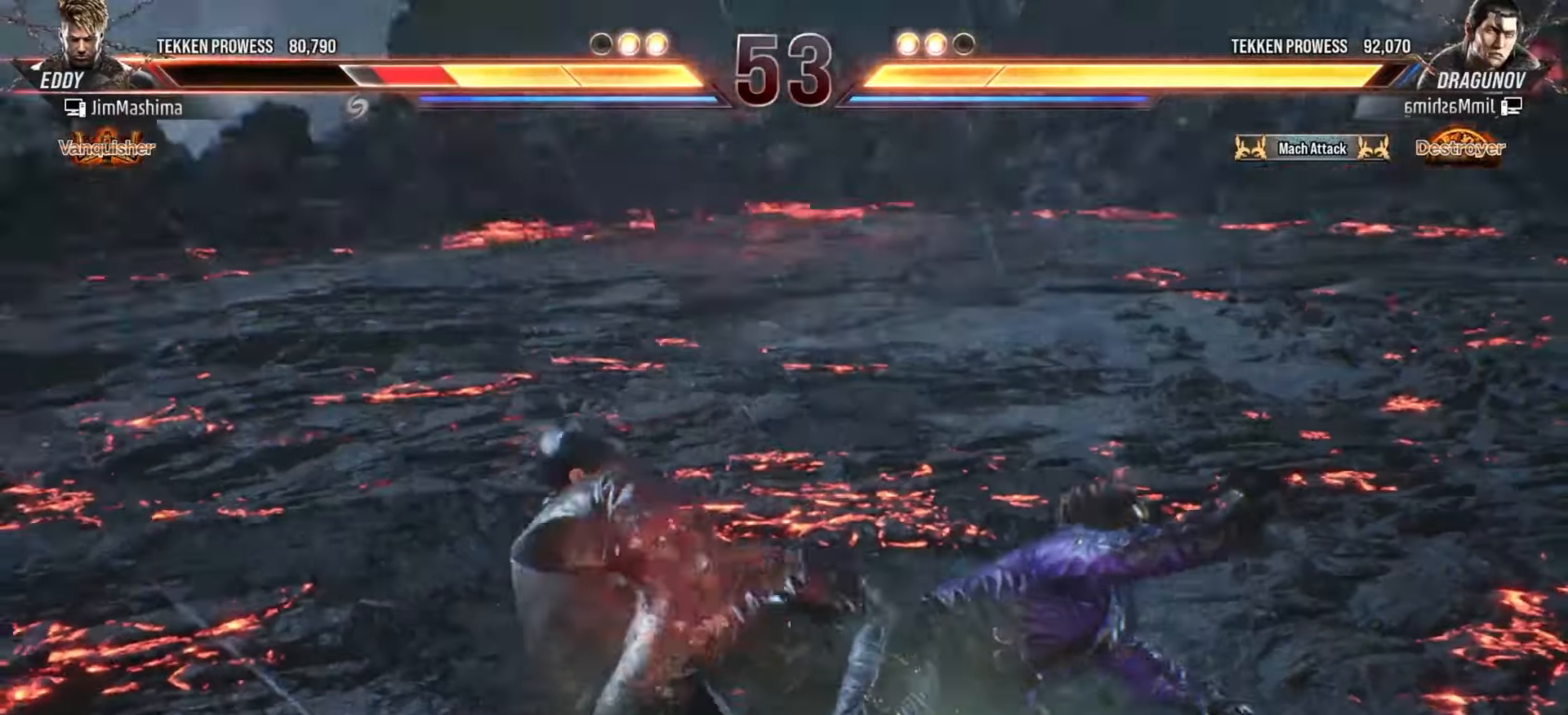
{"buttons": ["CROSS"], "left_stick": "center", "events": [[100, "CROSS", "down"], [233, "CROSS", "up"], [300, "CROSS", "down"], [400, "CROSS", "up"], [500, "CROSS", "down"]]}
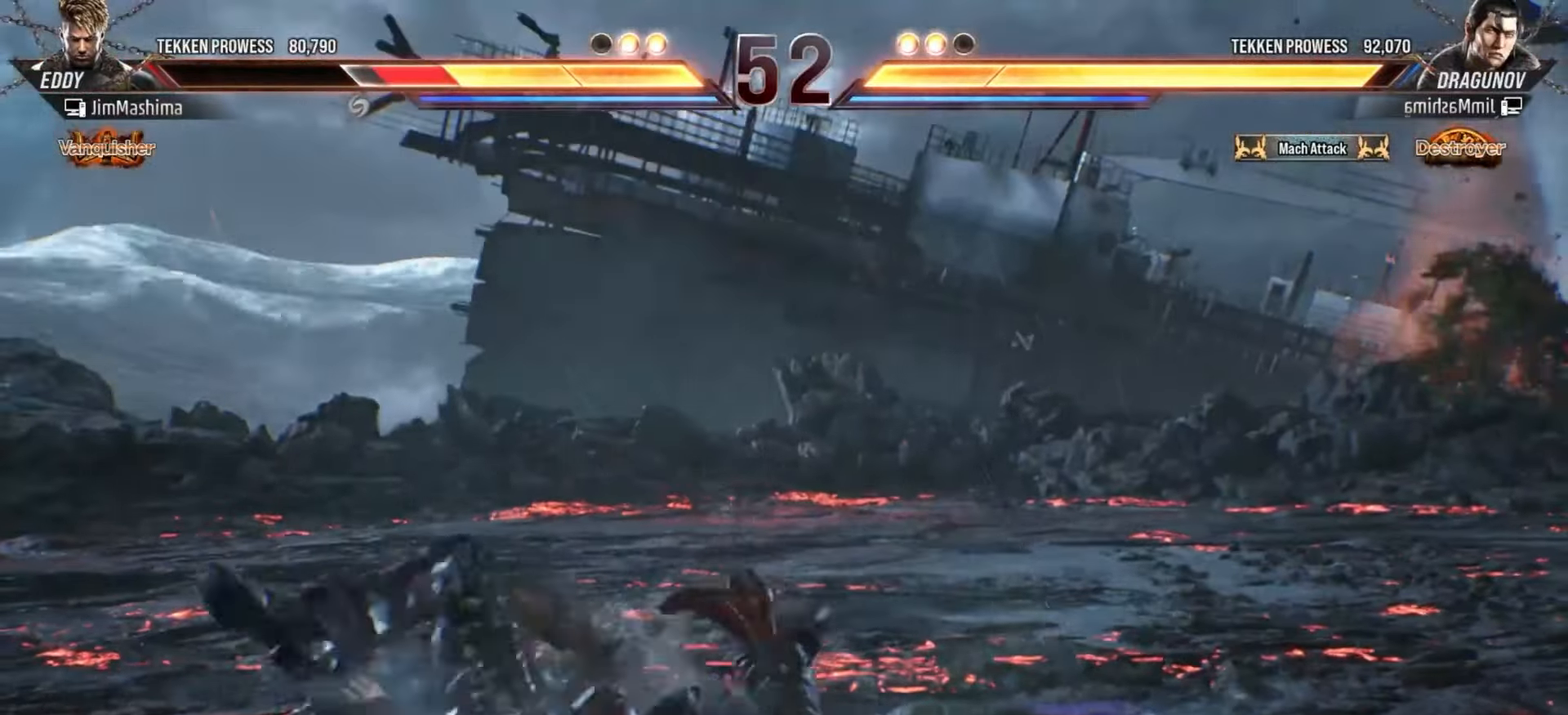
{"buttons": [], "left_stick": "center", "events": [[100, "CROSS", "up"], [200, "CROSS", "down"], [300, "CROSS", "up"], [400, "CROSS", "down"], [500, "CROSS", "up"]]}
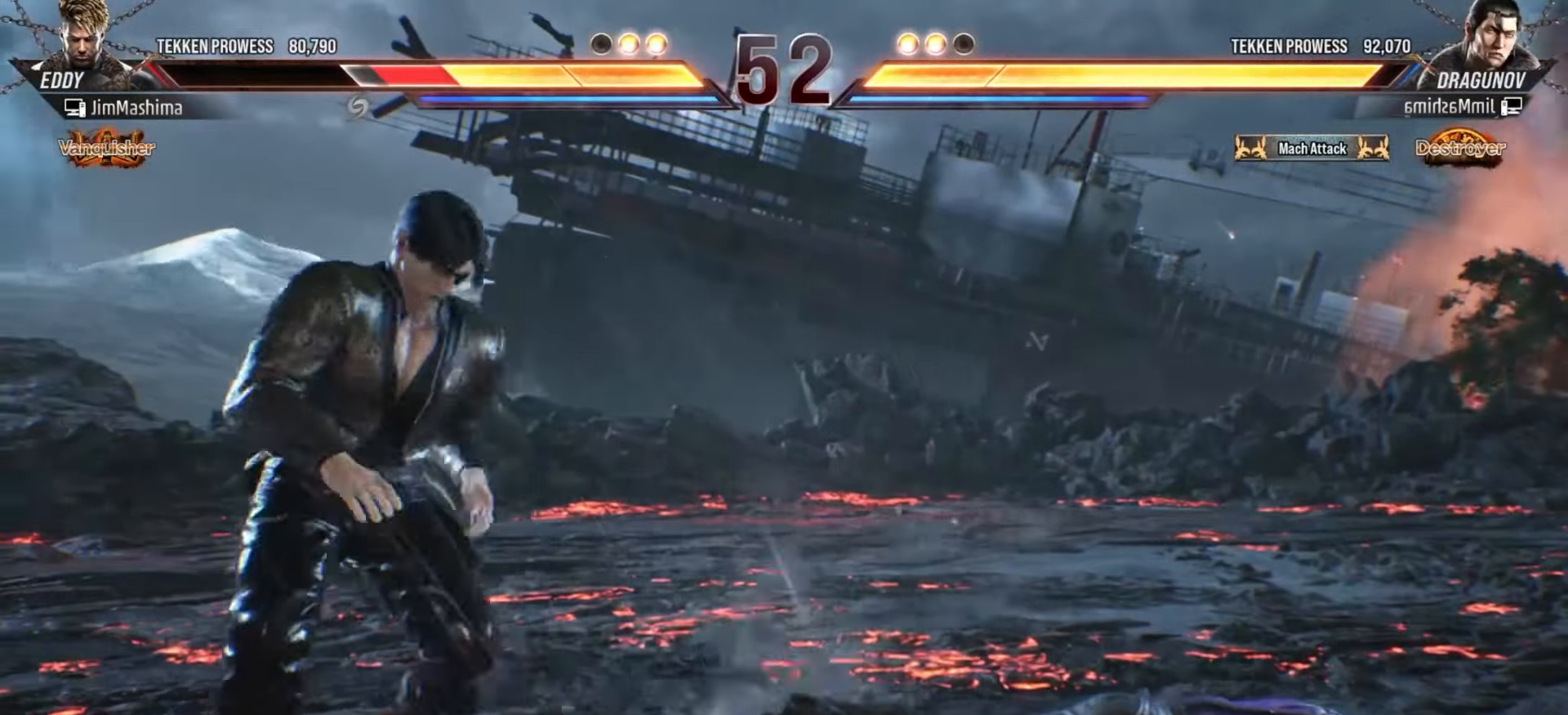
{"buttons": ["CROSS"], "left_stick": "center", "events": [[100, "CROSS", "down"], [200, "CROSS", "up"], [300, "CROSS", "down"], [400, "CROSS", "up"], [500, "CROSS", "down"]]}
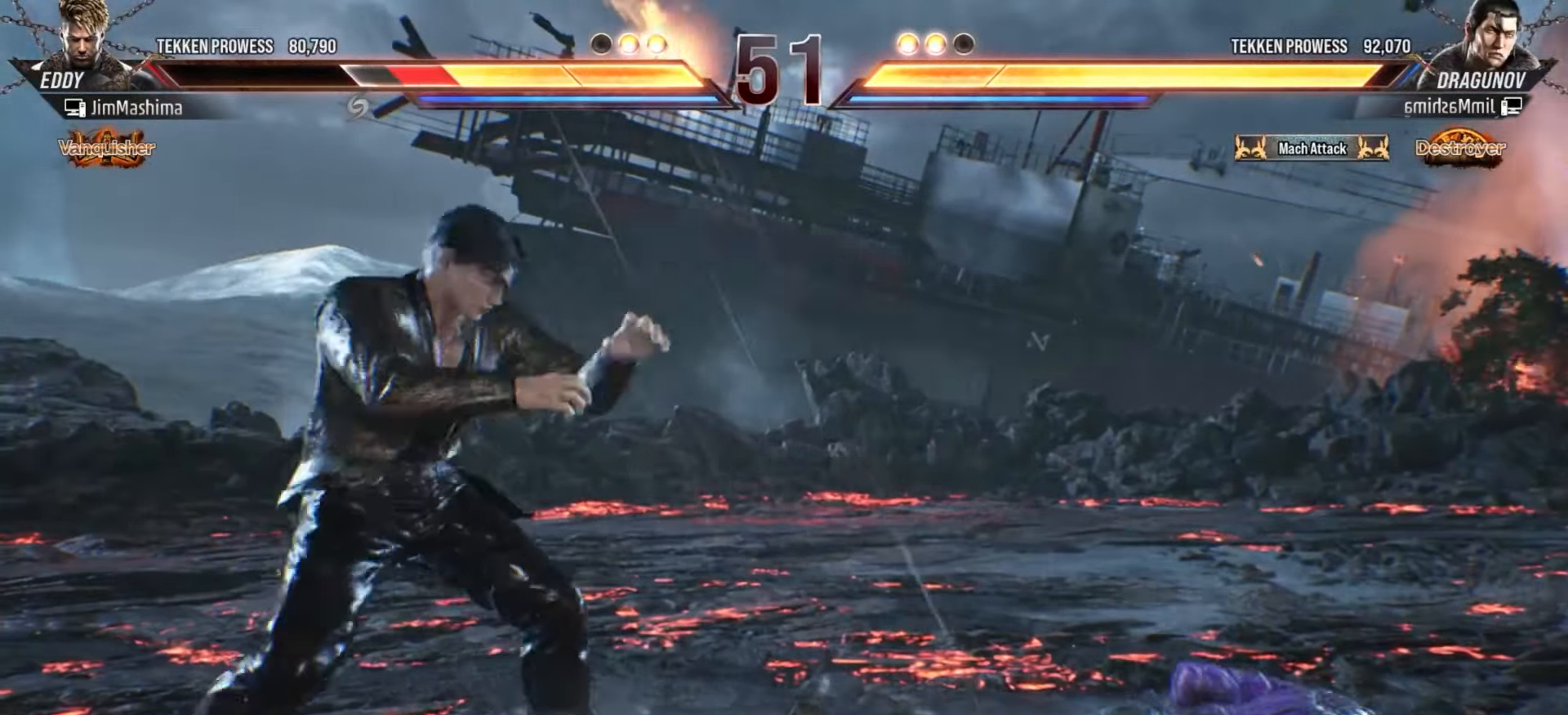
{"buttons": [], "left_stick": "center", "events": [[133, "CROSS", "up"], [200, "CROSS", "down"], [300, "CROSS", "up"], [400, "CROSS", "down"], [500, "CROSS", "up"]]}
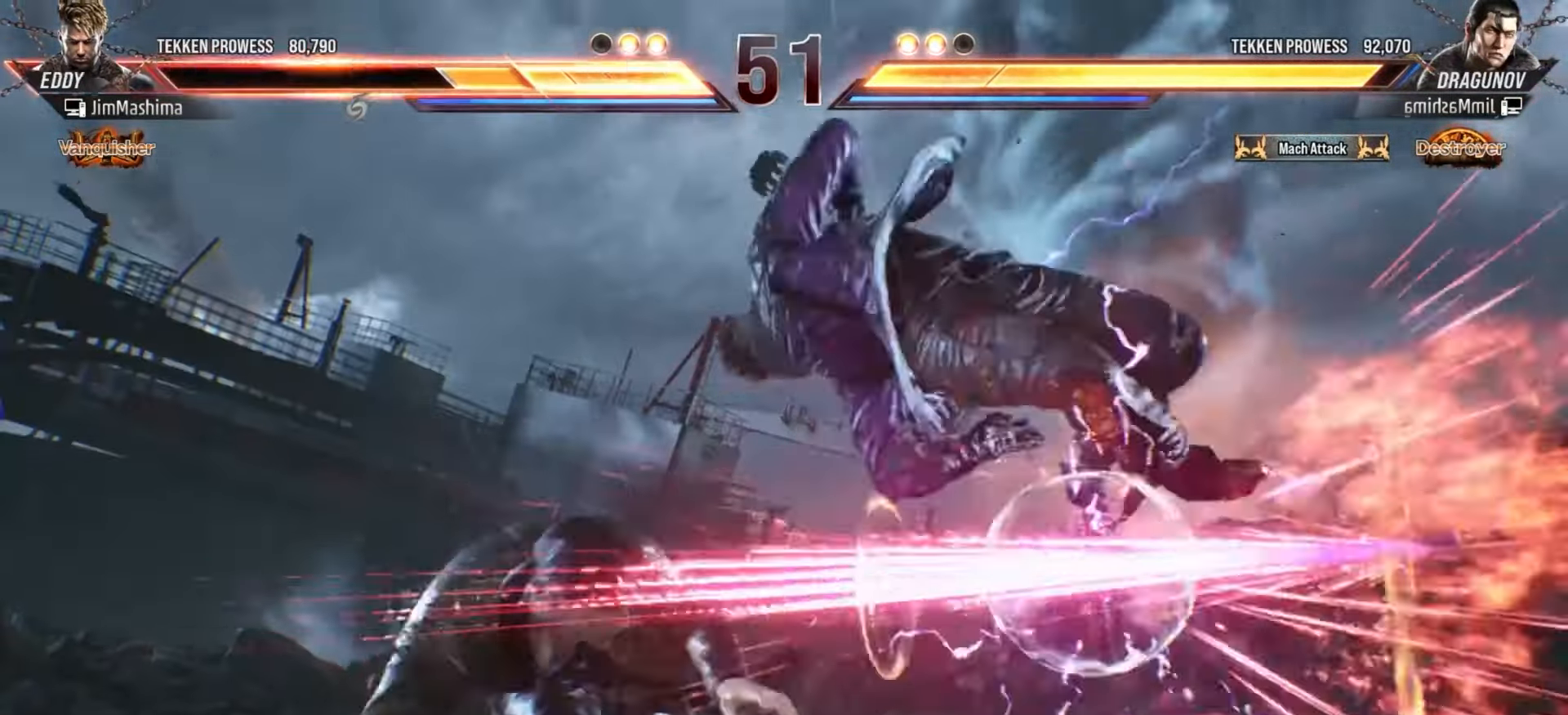
{"buttons": ["CROSS"], "left_stick": "center", "events": [[100, "CROSS", "down"], [200, "CROSS", "up"], [300, "CROSS", "down"], [400, "CROSS", "up"], [500, "CROSS", "down"]]}
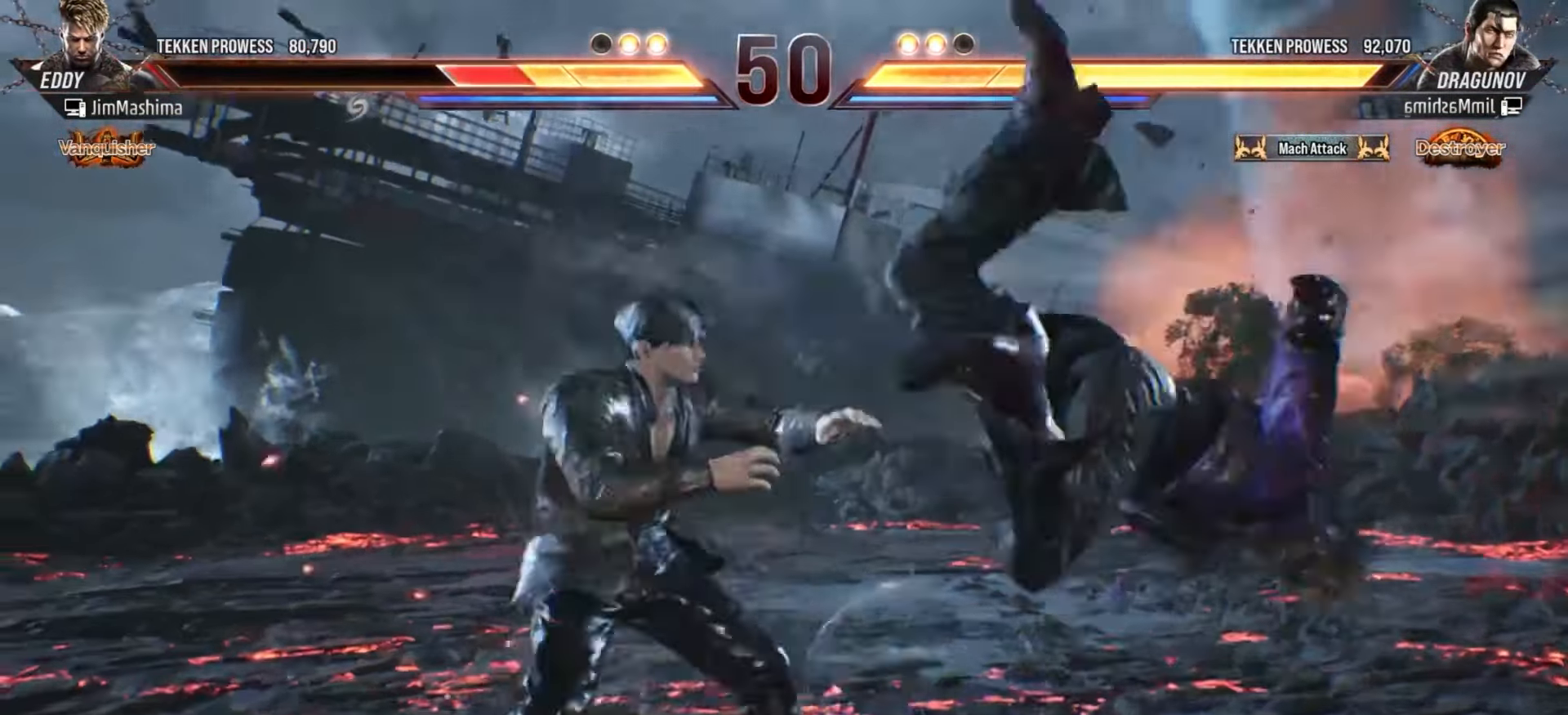
{"buttons": [], "left_stick": "center", "events": [[100, "CROSS", "up"], [200, "CROSS", "down"], [300, "CROSS", "up"], [400, "CROSS", "down"], [500, "CROSS", "up"]]}
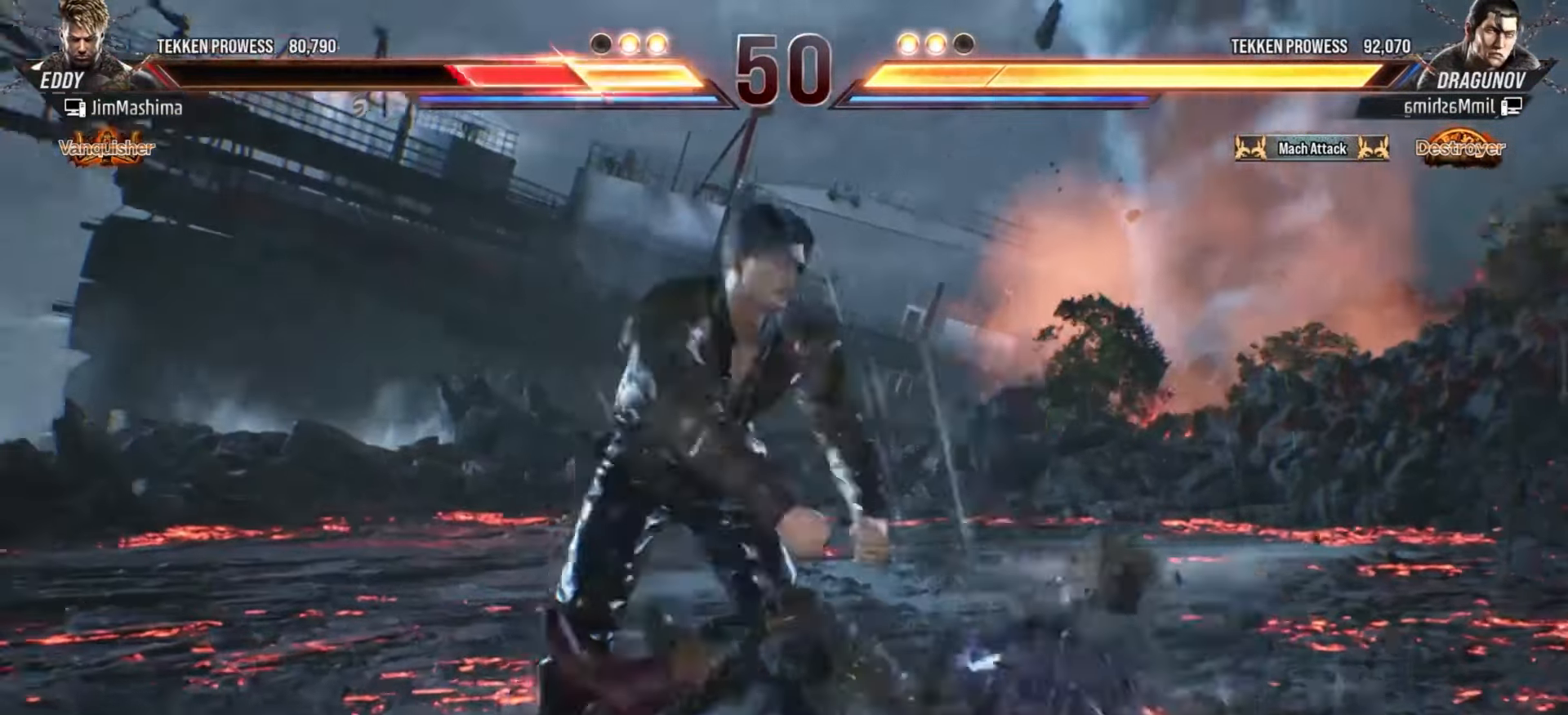
{"buttons": ["CROSS"], "left_stick": "center", "events": [[100, "CROSS", "down"], [200, "CROSS", "up"], [300, "CROSS", "down"], [400, "CROSS", "up"], [500, "CROSS", "down"]]}
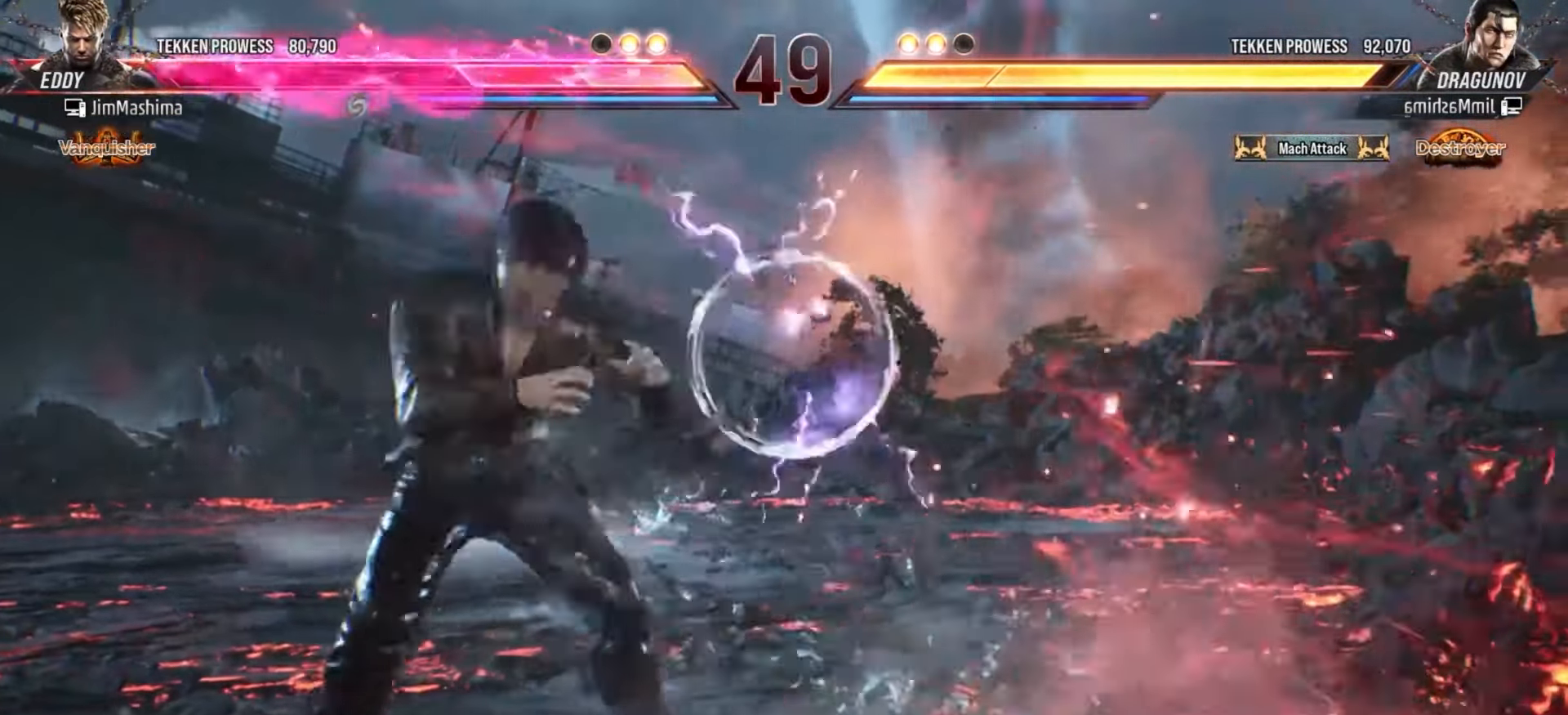
{"buttons": [], "left_stick": "center", "events": [[100, "CROSS", "up"], [200, "CROSS", "down"], [300, "CROSS", "up"], [400, "CROSS", "down"], [500, "CROSS", "up"]]}
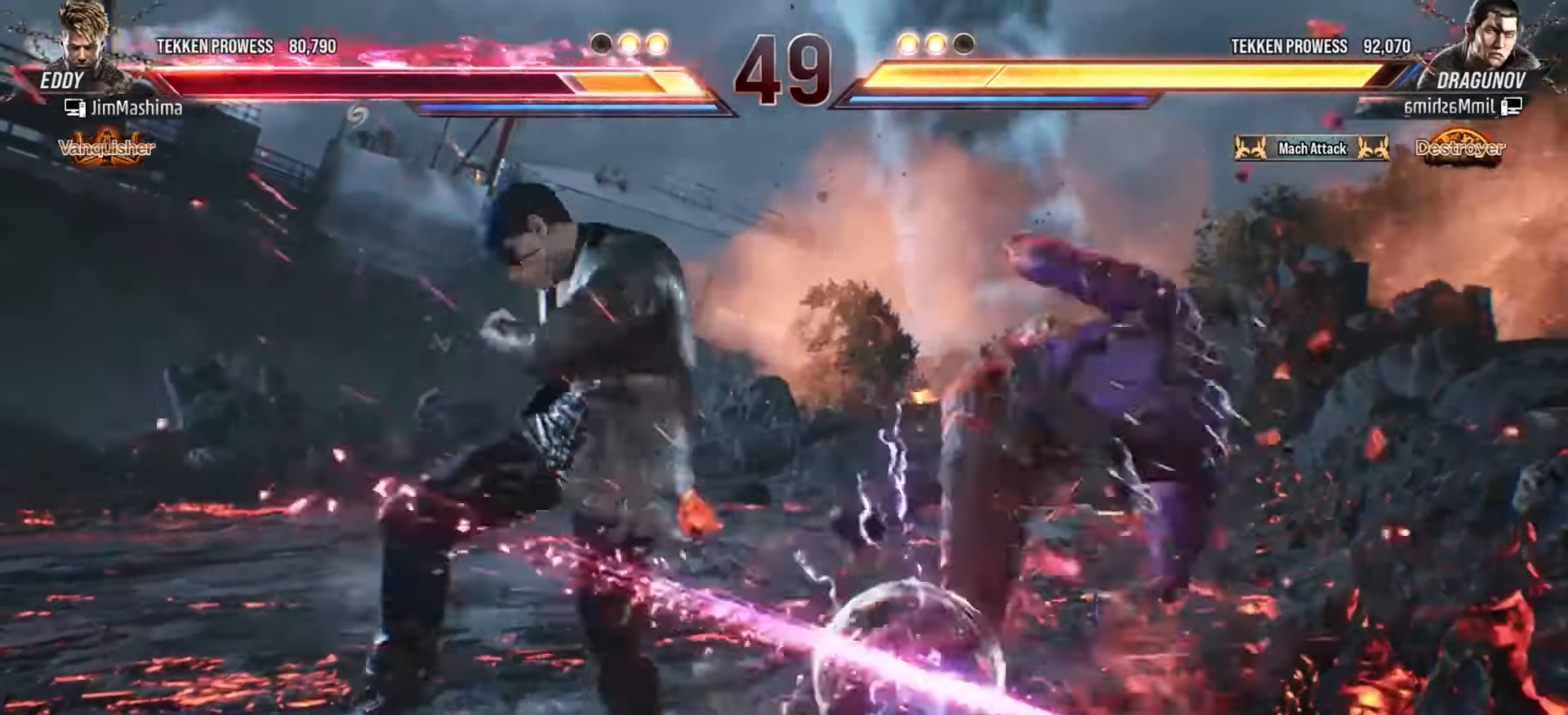
{"buttons": ["CROSS"], "left_stick": "center", "events": [[100, "CROSS", "down"], [233, "CROSS", "up"], [300, "CROSS", "down"], [400, "CROSS", "up"], [500, "CROSS", "down"]]}
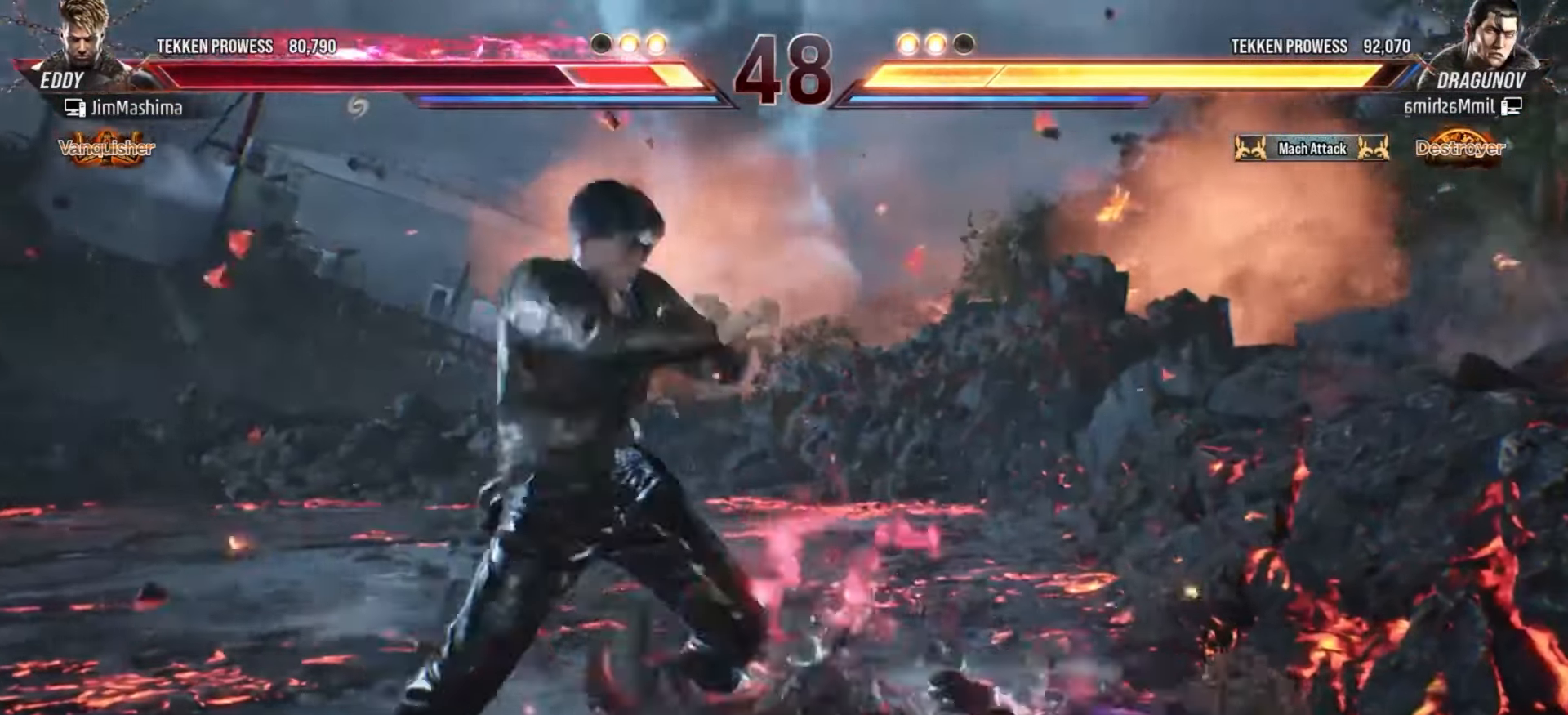
{"buttons": [], "left_stick": "center", "events": [[133, "CROSS", "up"], [233, "CROSS", "down"], [300, "CROSS", "up"], [400, "CROSS", "down"], [500, "CROSS", "up"]]}
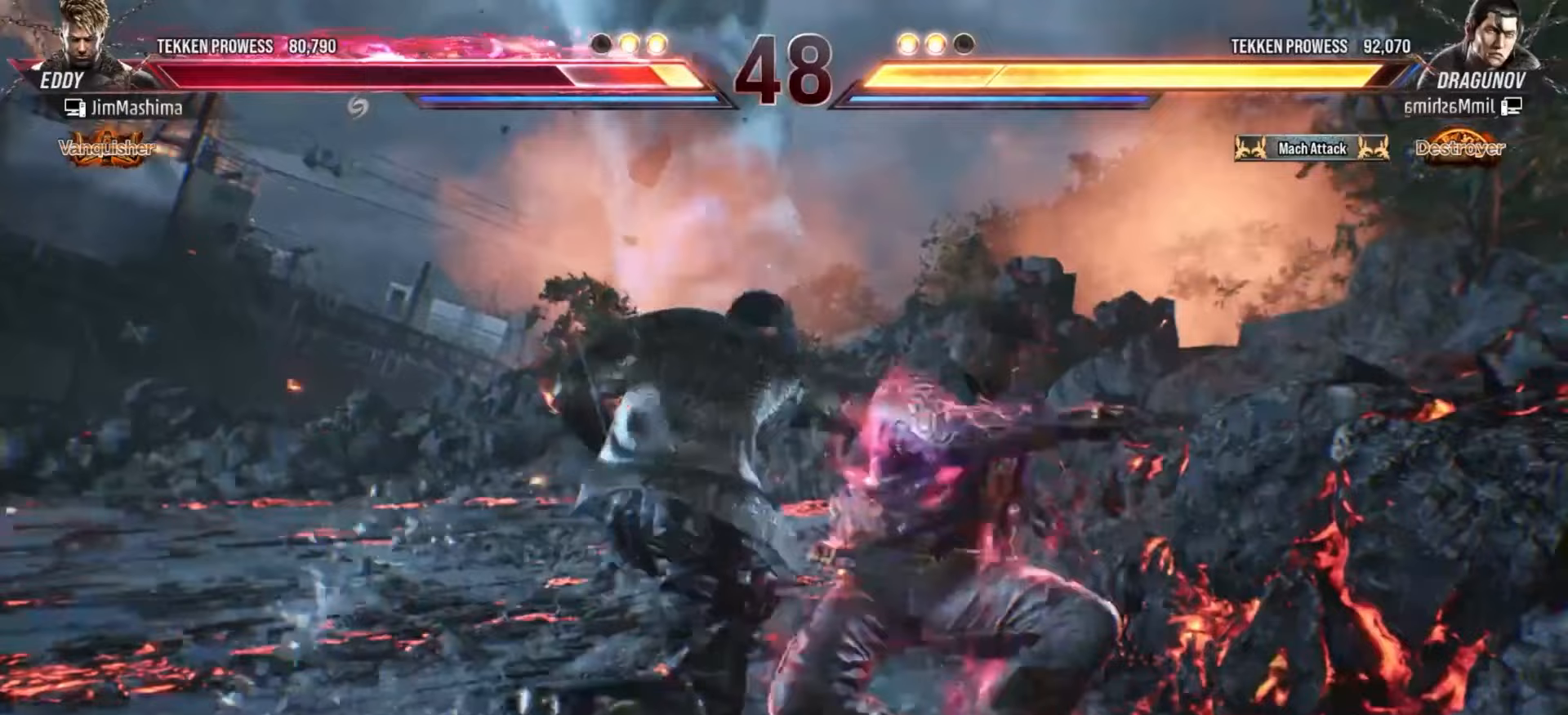
{"buttons": [], "left_stick": "center", "events": [[100, "CROSS", "down"], [200, "CROSS", "up"], [333, "CROSS", "down"], [400, "CROSS", "up"]]}
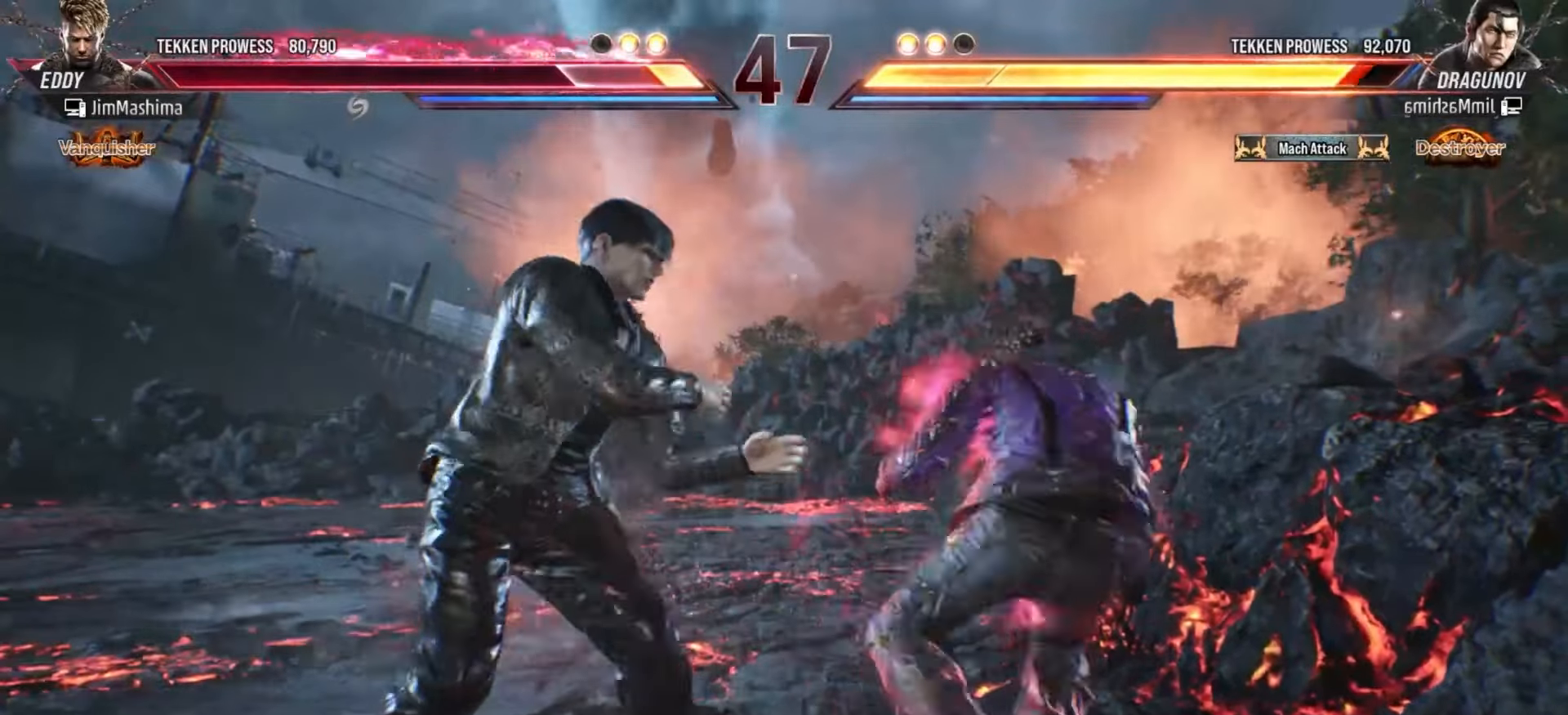
{"buttons": ["CROSS"], "left_stick": "center", "events": [[33, "CROSS", "down"], [133, "CROSS", "up"], [200, "CROSS", "down"], [333, "CROSS", "up"], [433, "CROSS", "down"]]}
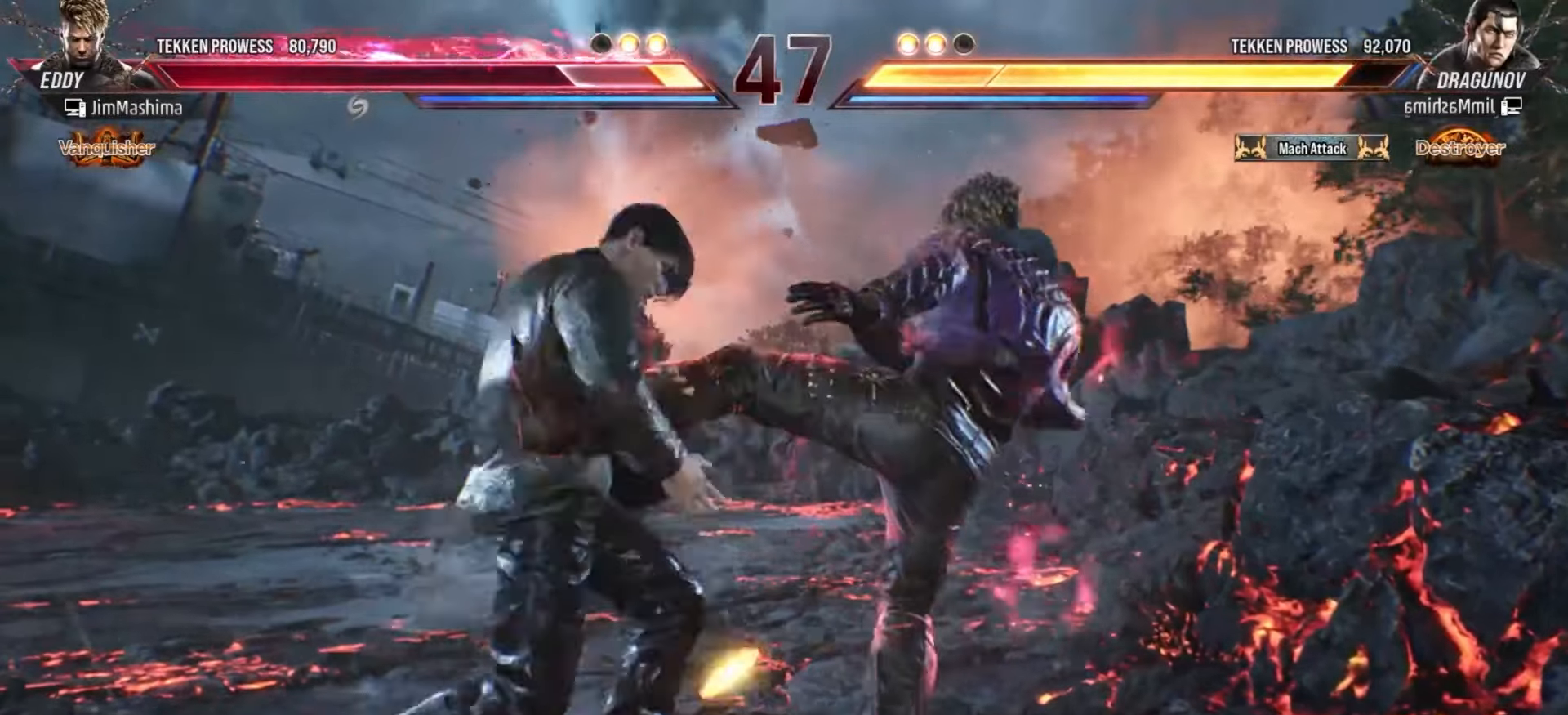
{"buttons": [], "left_stick": "center", "events": [[33, "CROSS", "up"], [133, "CROSS", "down"], [200, "CROSS", "up"], [333, "CROSS", "down"], [400, "CROSS", "up"]]}
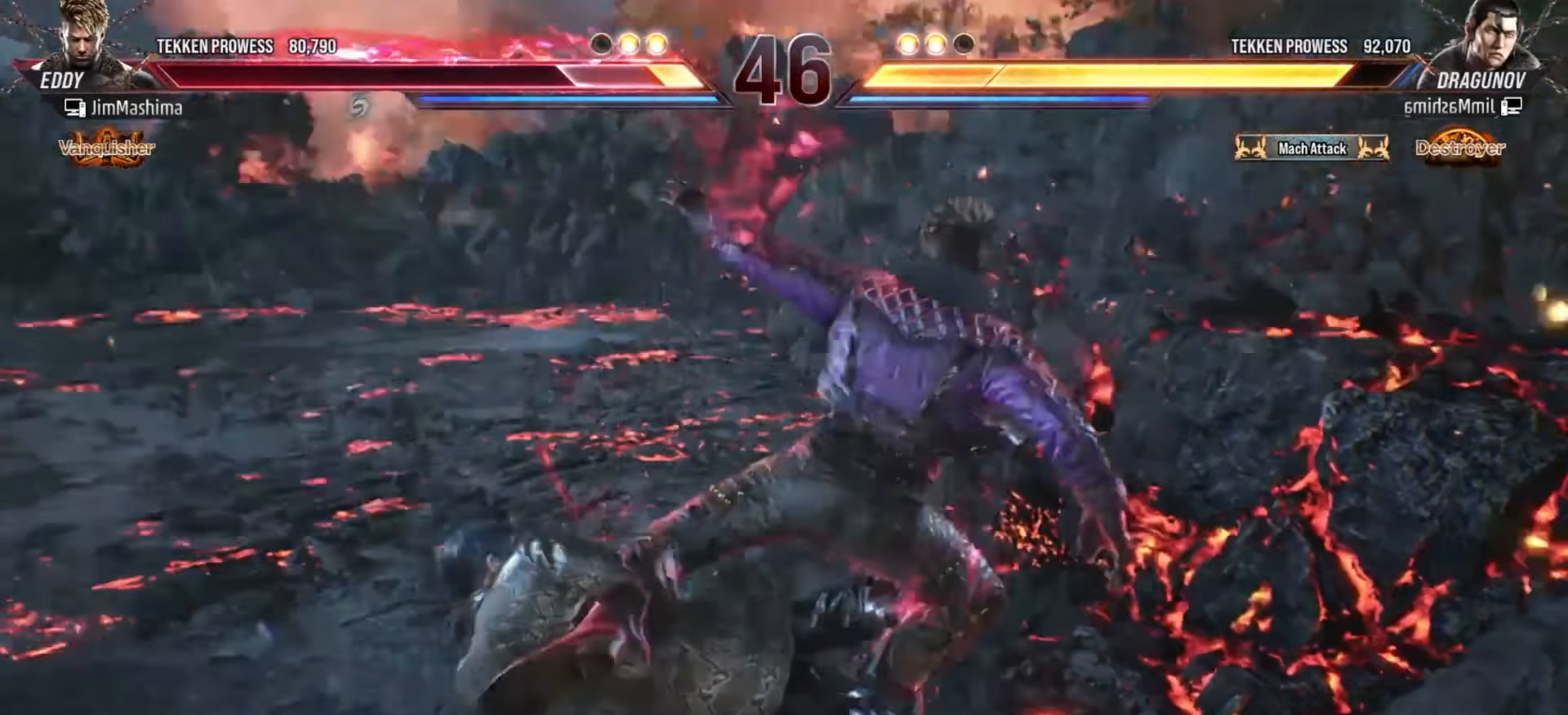
{"buttons": ["CROSS"], "left_stick": "center", "events": [[33, "CROSS", "down"], [100, "CROSS", "up"], [233, "CROSS", "down"], [333, "CROSS", "up"], [433, "CROSS", "down"]]}
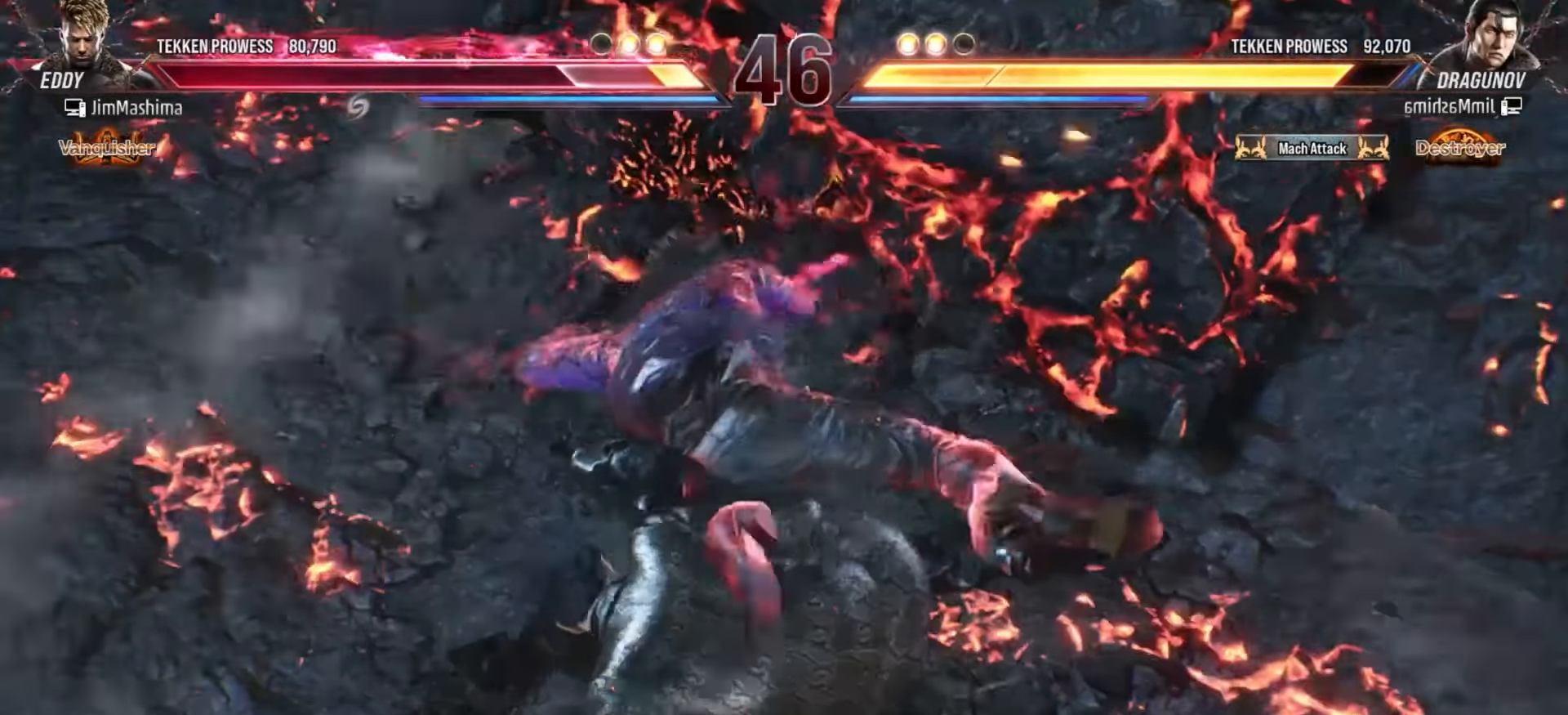
{"buttons": [], "left_stick": "center", "events": [[33, "CROSS", "up"], [100, "CROSS", "down"], [233, "CROSS", "up"], [333, "CROSS", "down"], [400, "CROSS", "up"]]}
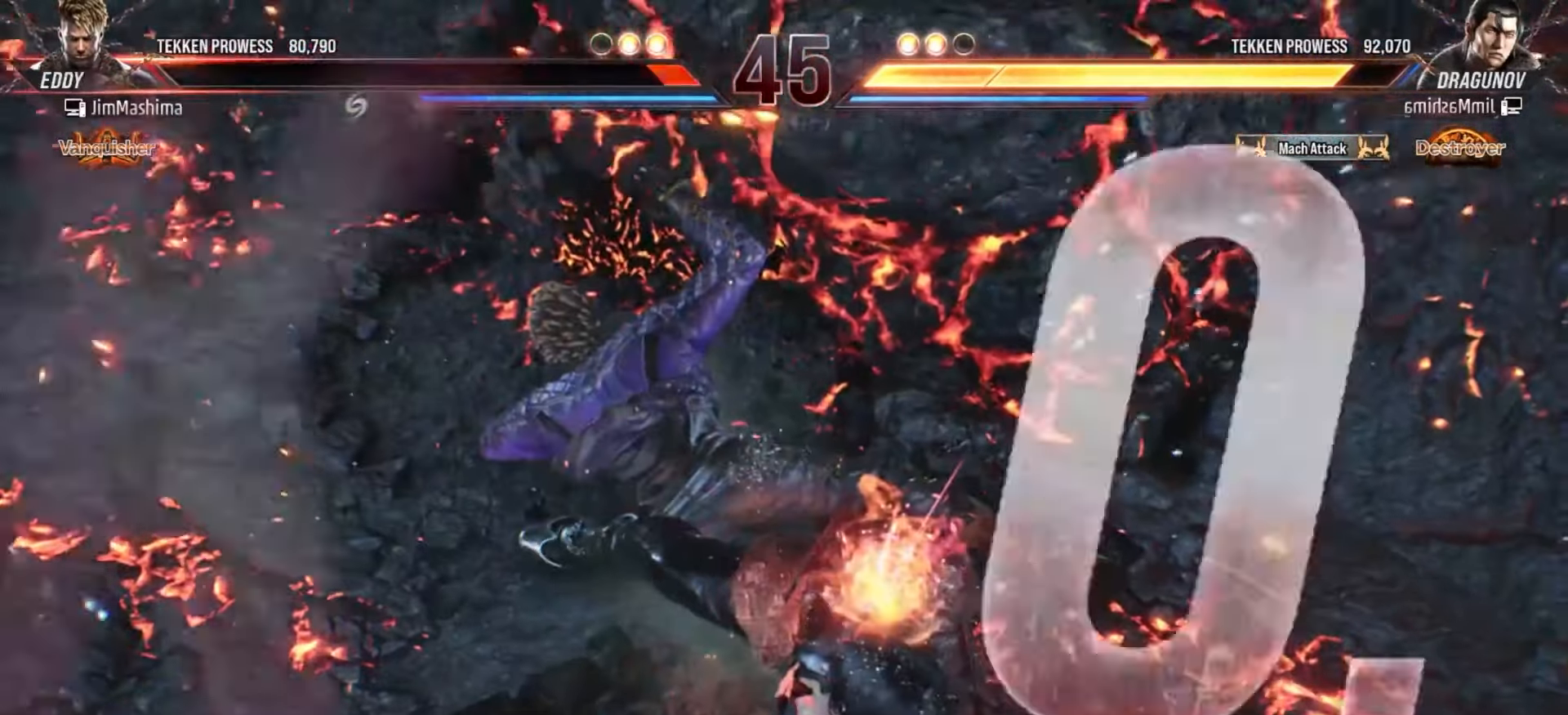
{"buttons": ["CROSS"], "left_stick": "center", "events": [[33, "CROSS", "down"], [100, "CROSS", "up"], [233, "CROSS", "down"], [333, "CROSS", "up"], [433, "CROSS", "down"]]}
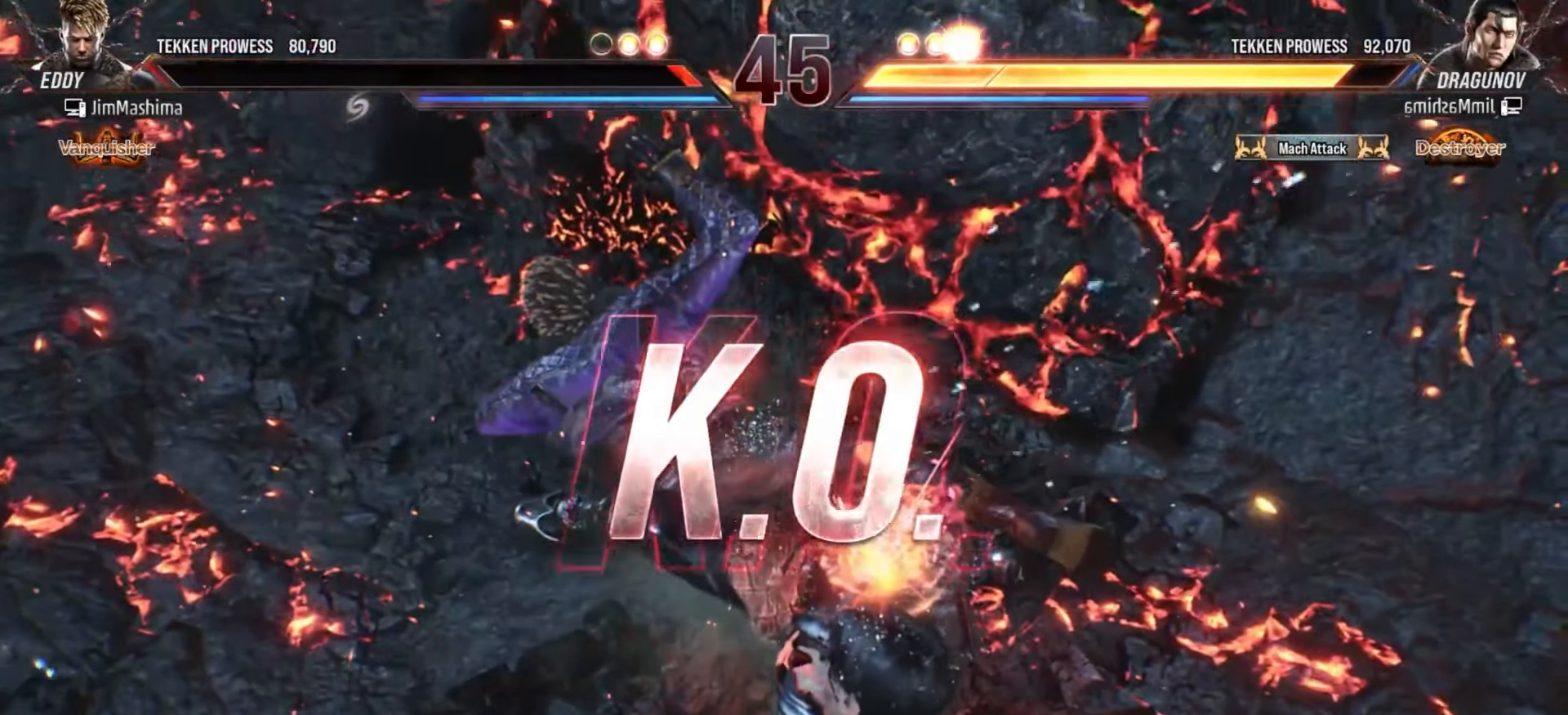
{"buttons": [], "left_stick": "center", "events": [[33, "CROSS", "up"], [133, "CROSS", "down"], [233, "CROSS", "up"], [333, "CROSS", "down"], [433, "CROSS", "up"]]}
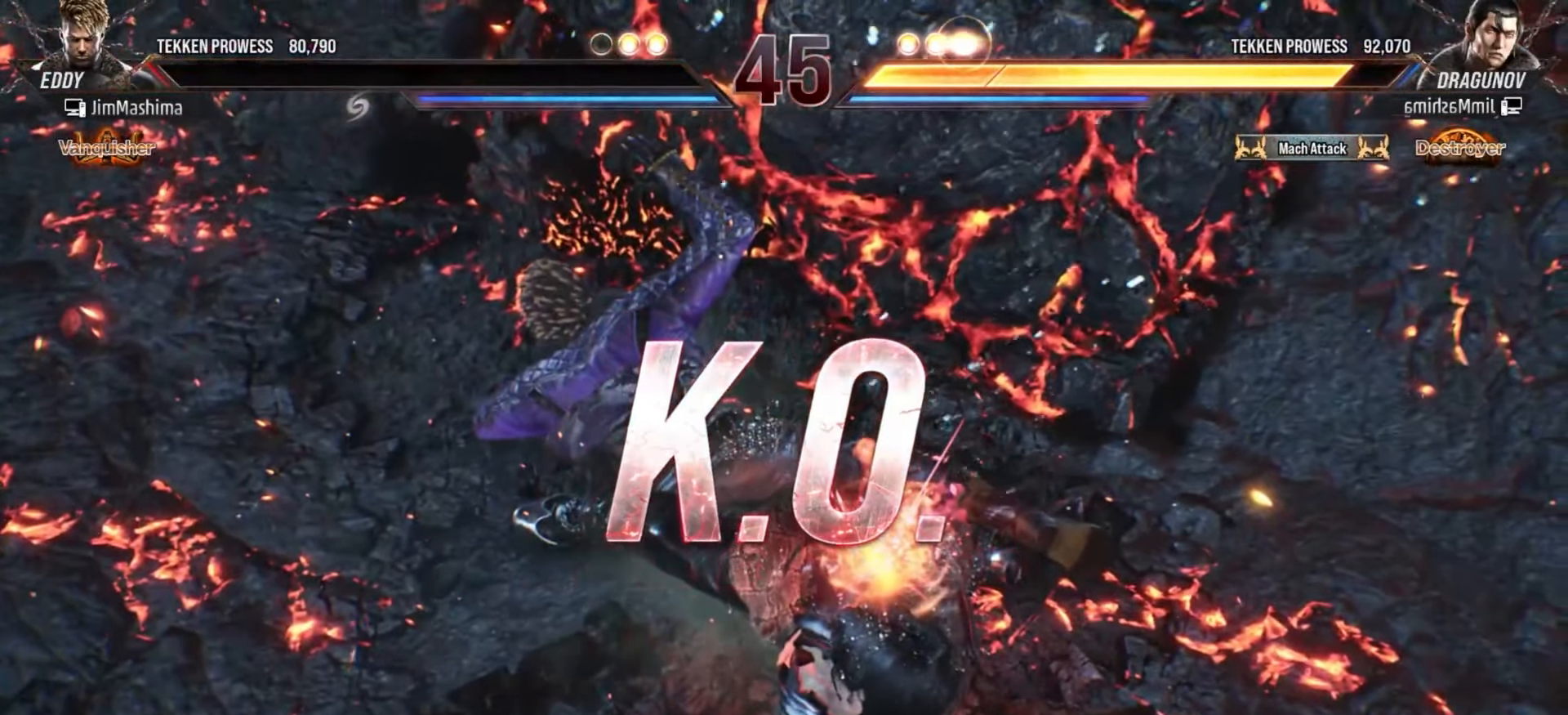
{"buttons": ["CROSS"], "left_stick": "center", "events": [[33, "CROSS", "down"], [133, "CROSS", "up"], [233, "CROSS", "down"], [333, "CROSS", "up"], [433, "CROSS", "down"]]}
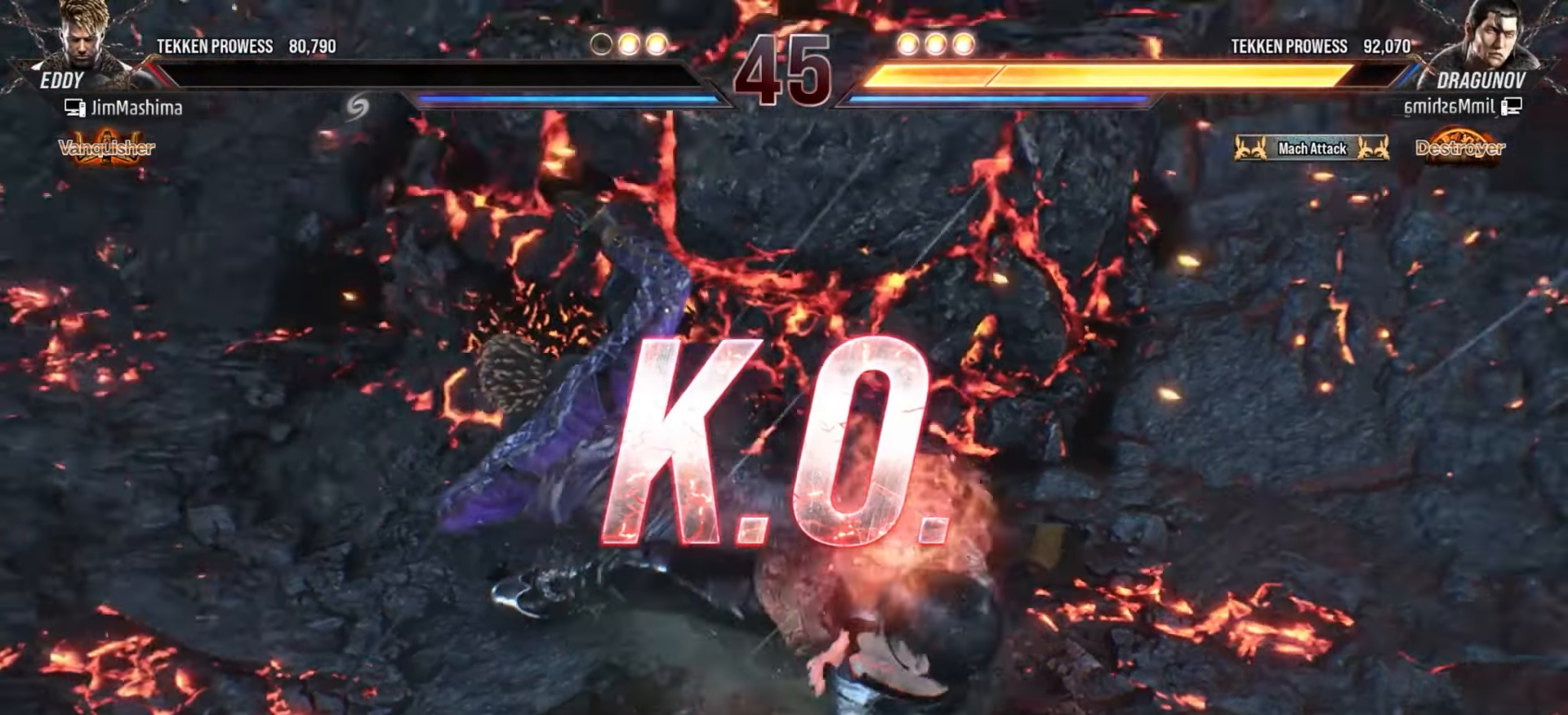
{"buttons": [], "left_stick": "center", "events": [[33, "CROSS", "up"], [133, "CROSS", "down"], [233, "CROSS", "up"], [333, "CROSS", "down"], [433, "CROSS", "up"]]}
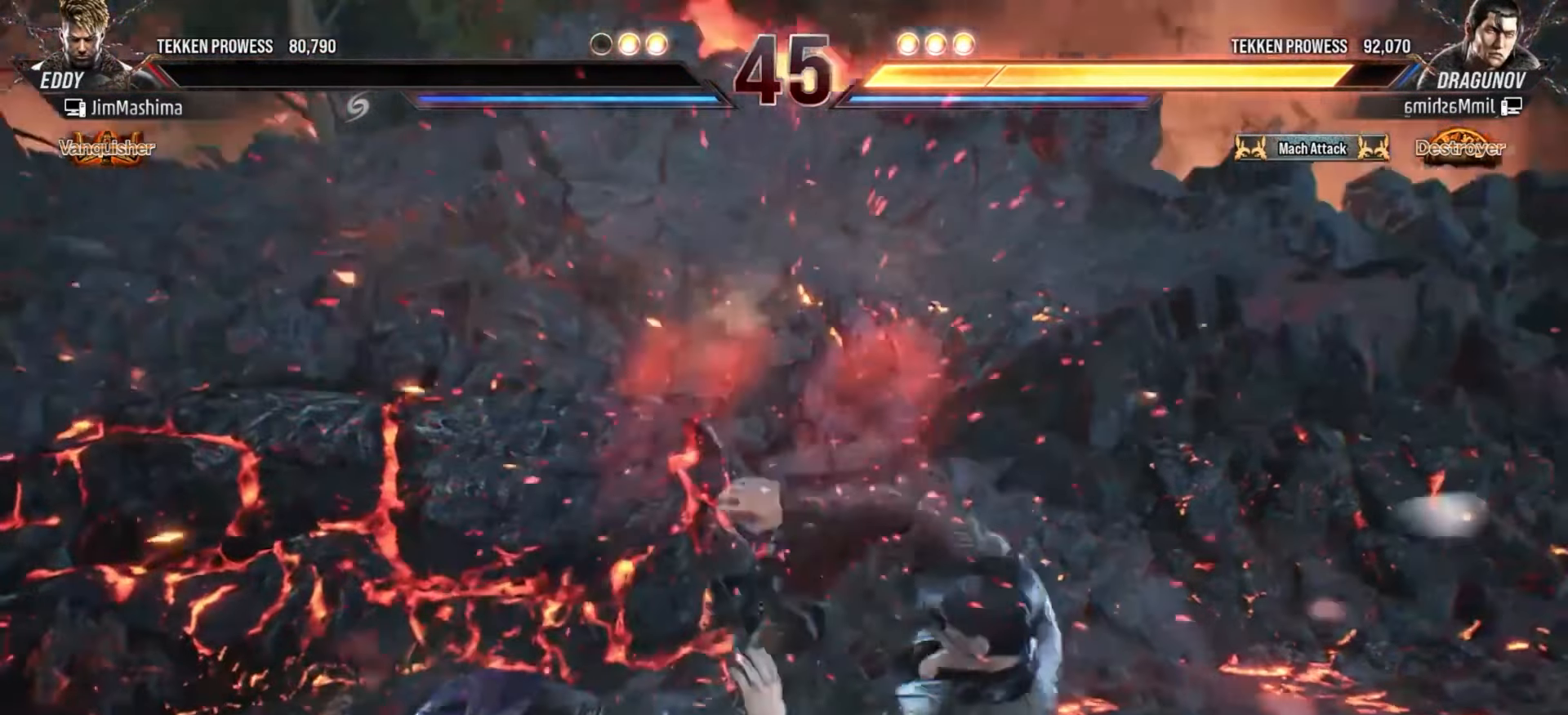
{"buttons": ["CROSS"], "left_stick": "center", "events": [[33, "CROSS", "down"], [133, "CROSS", "up"], [267, "CROSS", "down"], [333, "CROSS", "up"], [433, "CROSS", "down"]]}
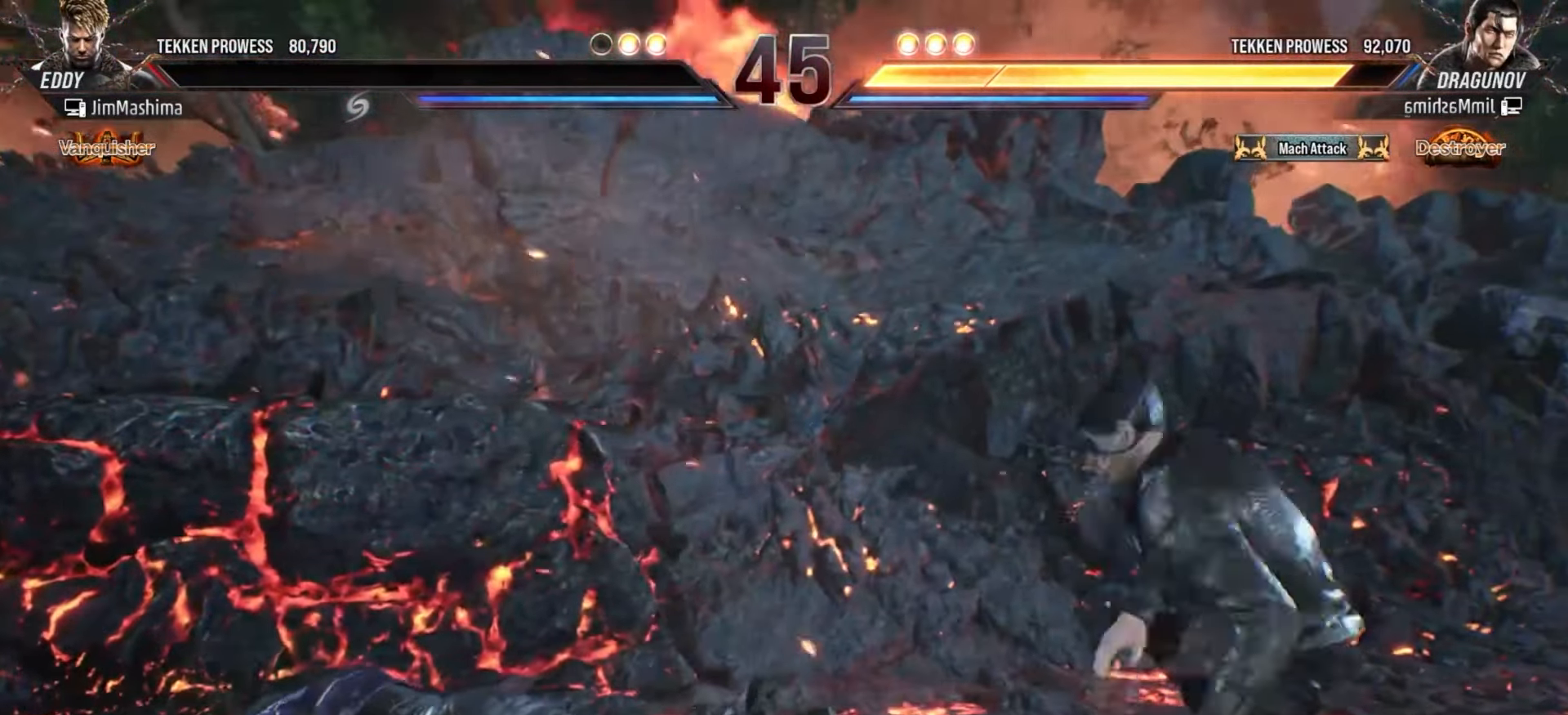
{"buttons": [], "left_stick": "center", "events": [[33, "CROSS", "up"], [133, "CROSS", "down"], [233, "CROSS", "up"], [333, "CROSS", "down"], [433, "CROSS", "up"]]}
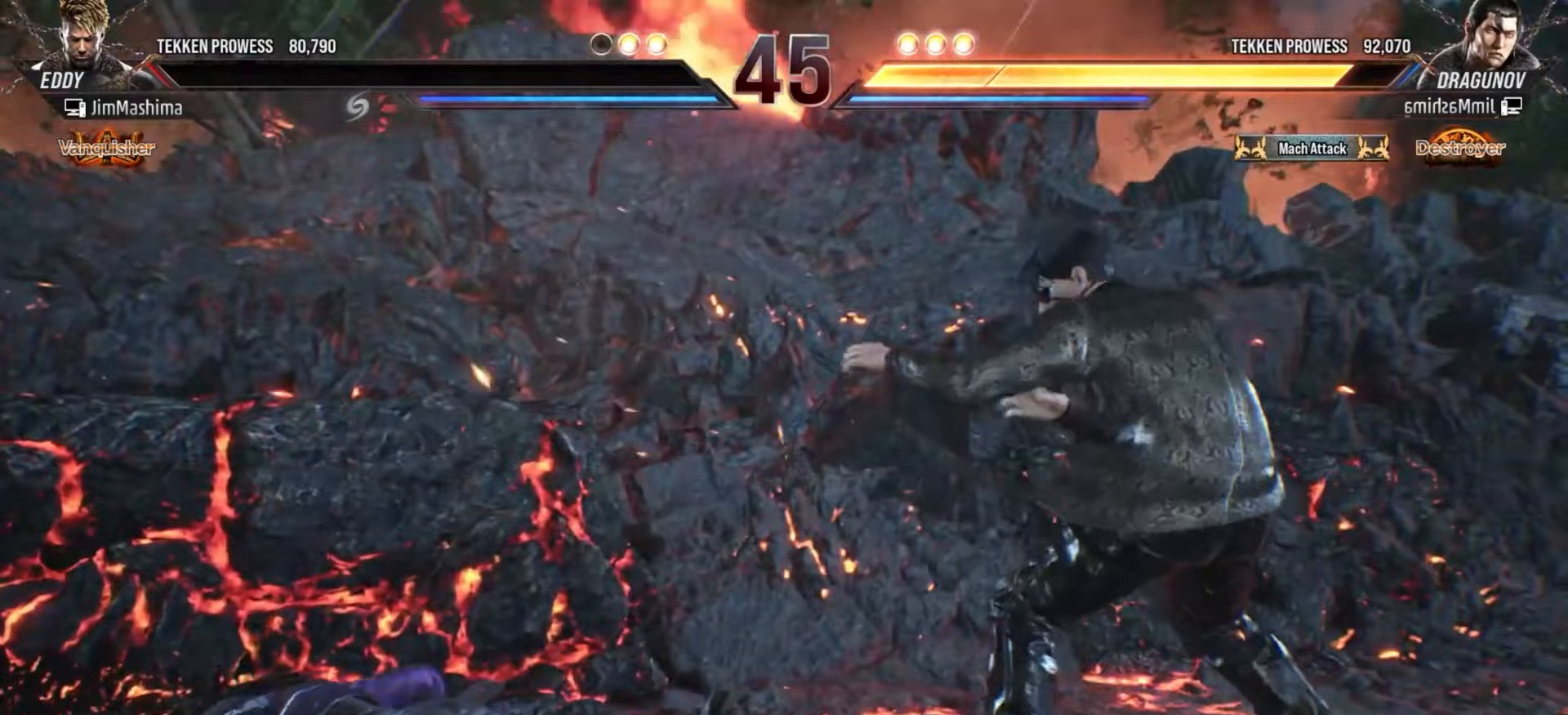
{"buttons": ["CROSS"], "left_stick": "center", "events": [[33, "CROSS", "down"], [133, "CROSS", "up"], [233, "CROSS", "down"], [333, "CROSS", "up"], [433, "CROSS", "down"]]}
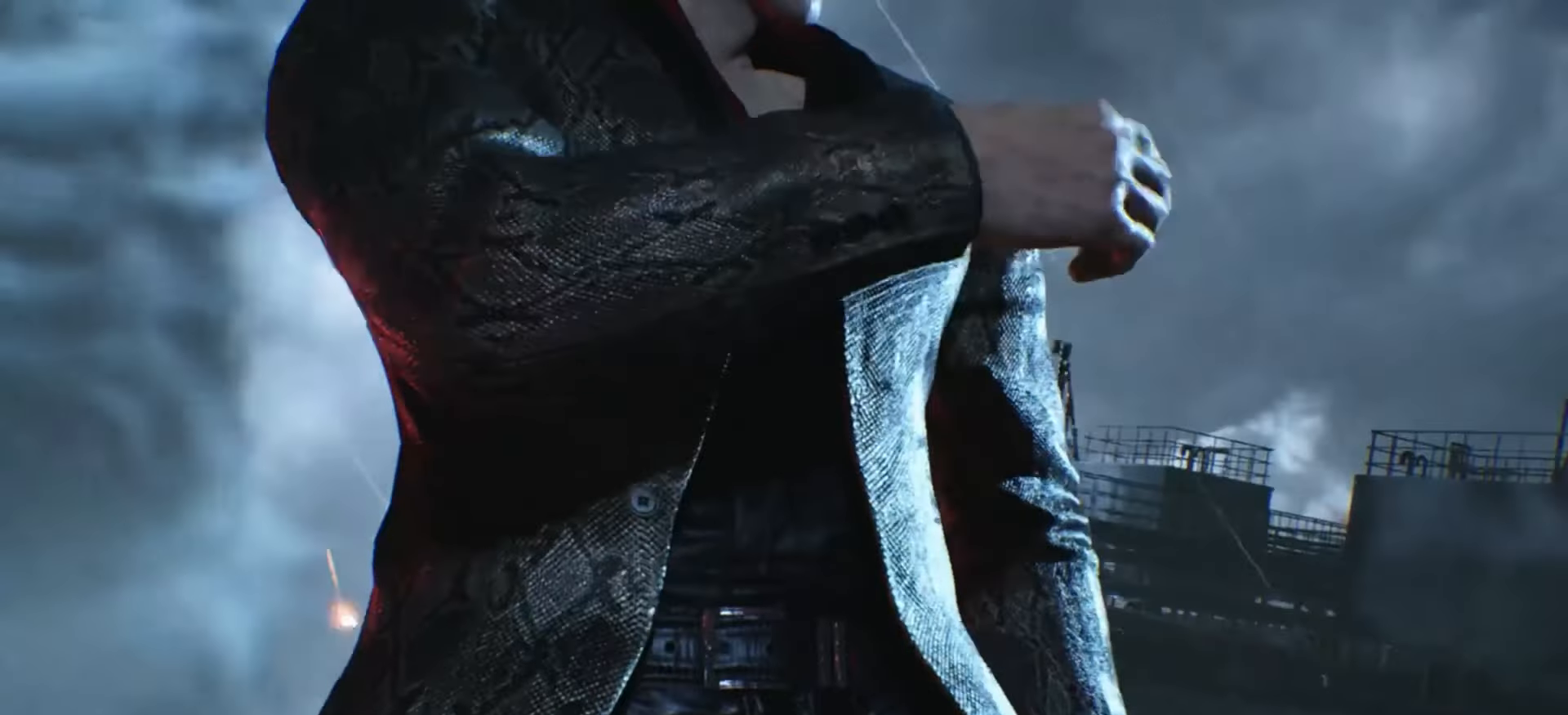
{"buttons": [], "left_stick": "center", "events": [[33, "CROSS", "up"], [133, "CROSS", "down"], [233, "CROSS", "up"], [333, "CROSS", "down"], [433, "CROSS", "up"]]}
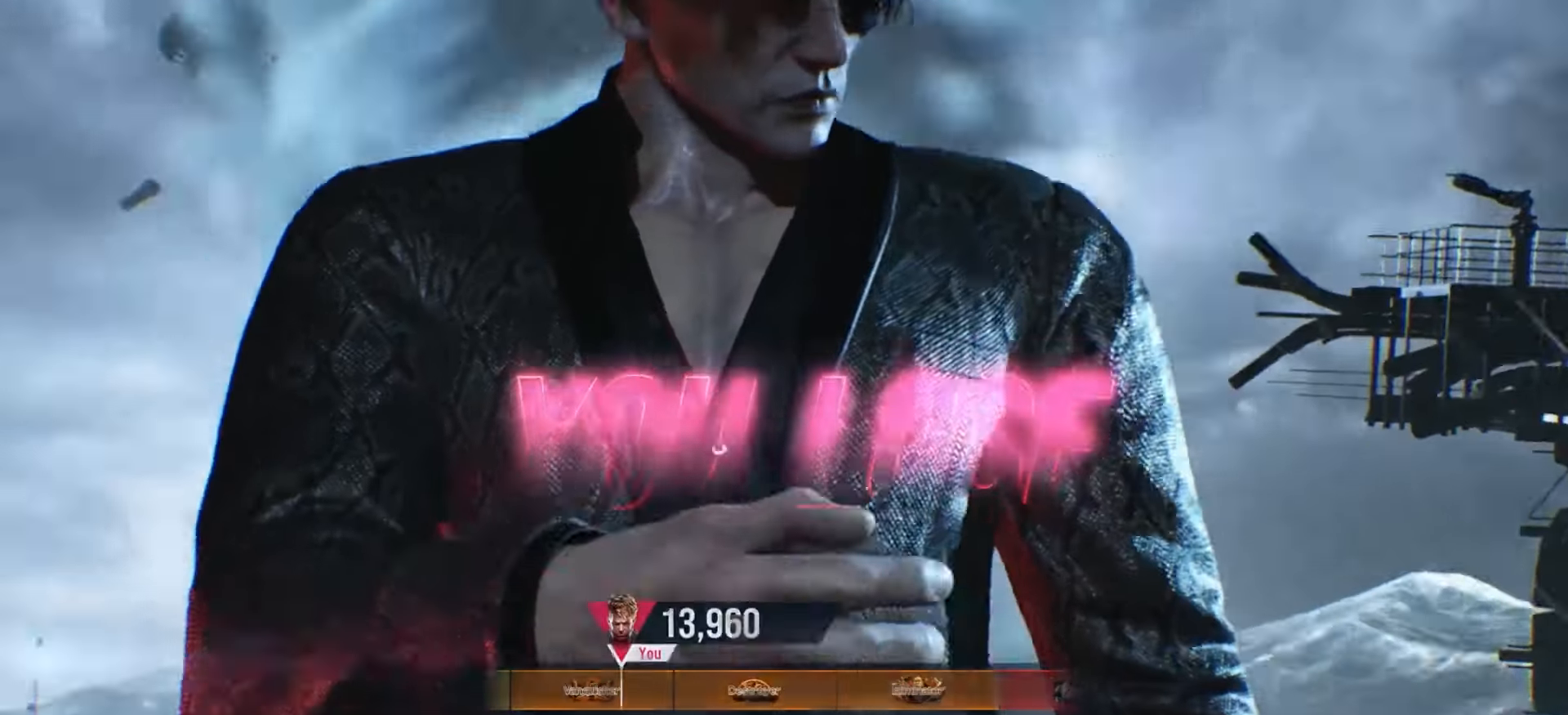
{"buttons": ["CROSS"], "left_stick": "center", "events": [[33, "CROSS", "down"], [133, "CROSS", "up"], [233, "CROSS", "down"], [333, "CROSS", "up"], [433, "CROSS", "down"]]}